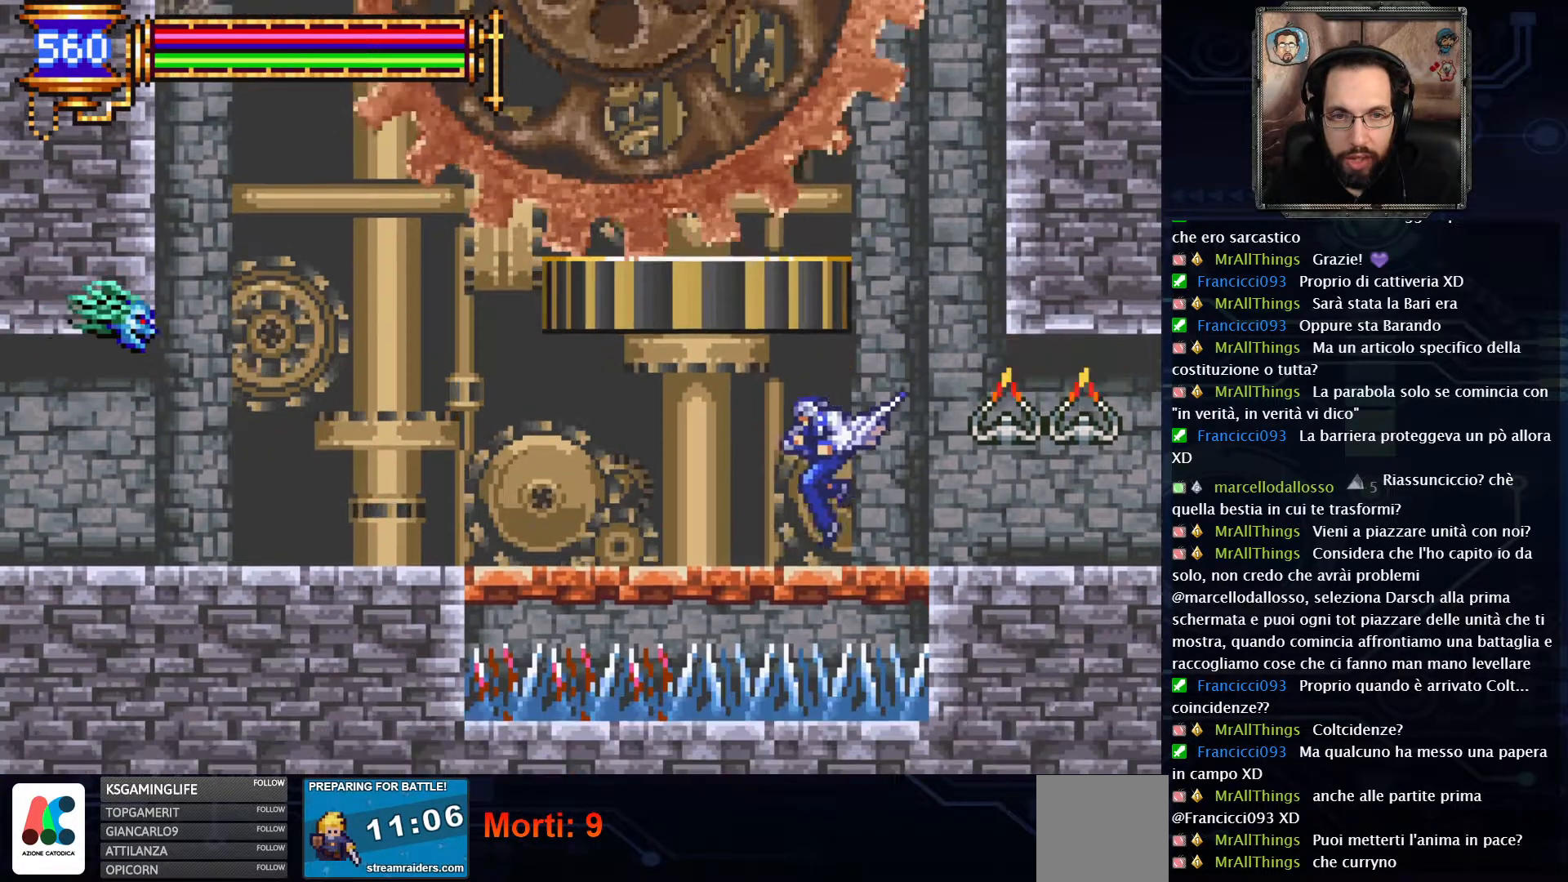
Gameplay with a controller (Xbox layout); each line is a JSON object with the inputs held at the frame after it (dt_ms = milliseconds from this image to that frame). "events" lists button and stick changes between this image and that frame as [ms after this image, input, new state], when the widget could be followed in between. Not read: L1 L3 R1 R3.
{"dt_ms": 500, "buttons": ["DPAD_LEFT"], "left_stick": "center", "right_stick": "center", "events": []}
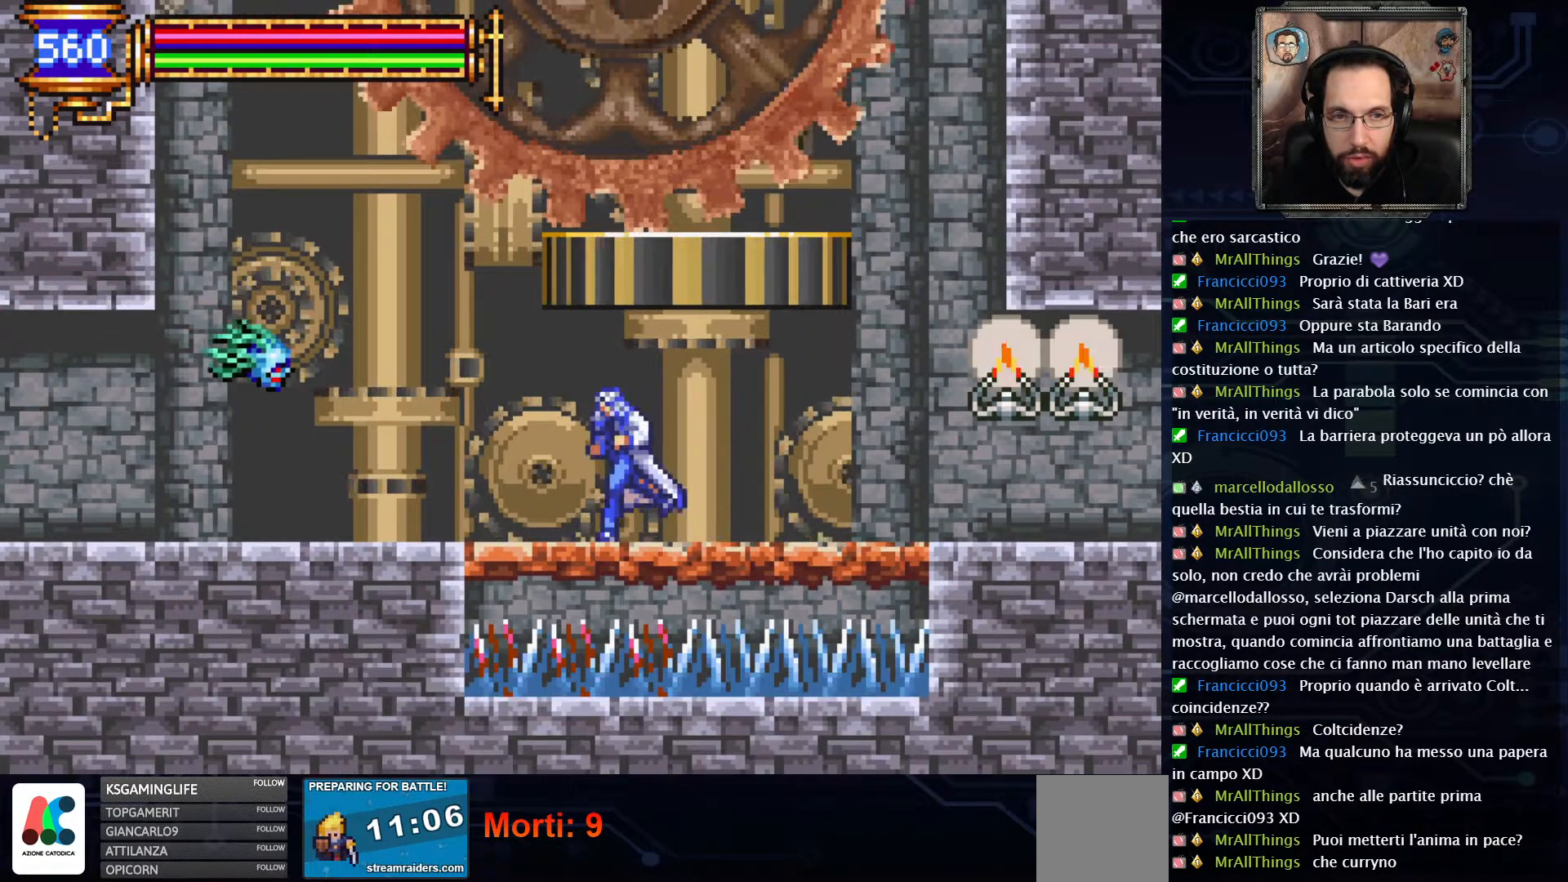
{"dt_ms": 500, "buttons": ["DPAD_LEFT"], "left_stick": "center", "right_stick": "center", "events": [[183, "A", "down"], [417, "A", "up"]]}
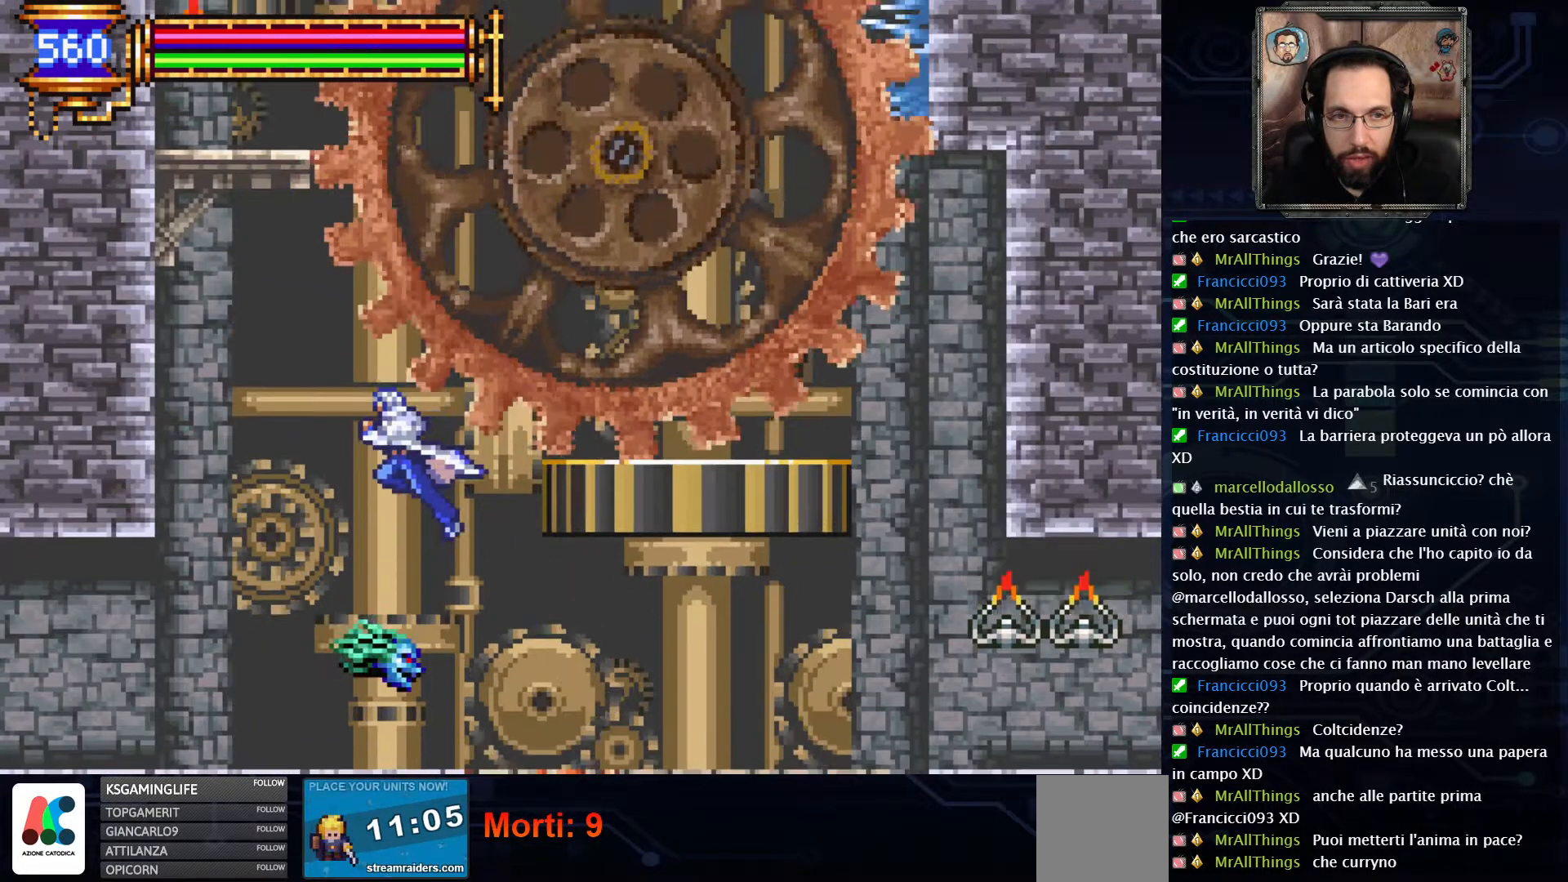
{"dt_ms": 500, "buttons": ["DPAD_LEFT"], "left_stick": "center", "right_stick": "center", "events": []}
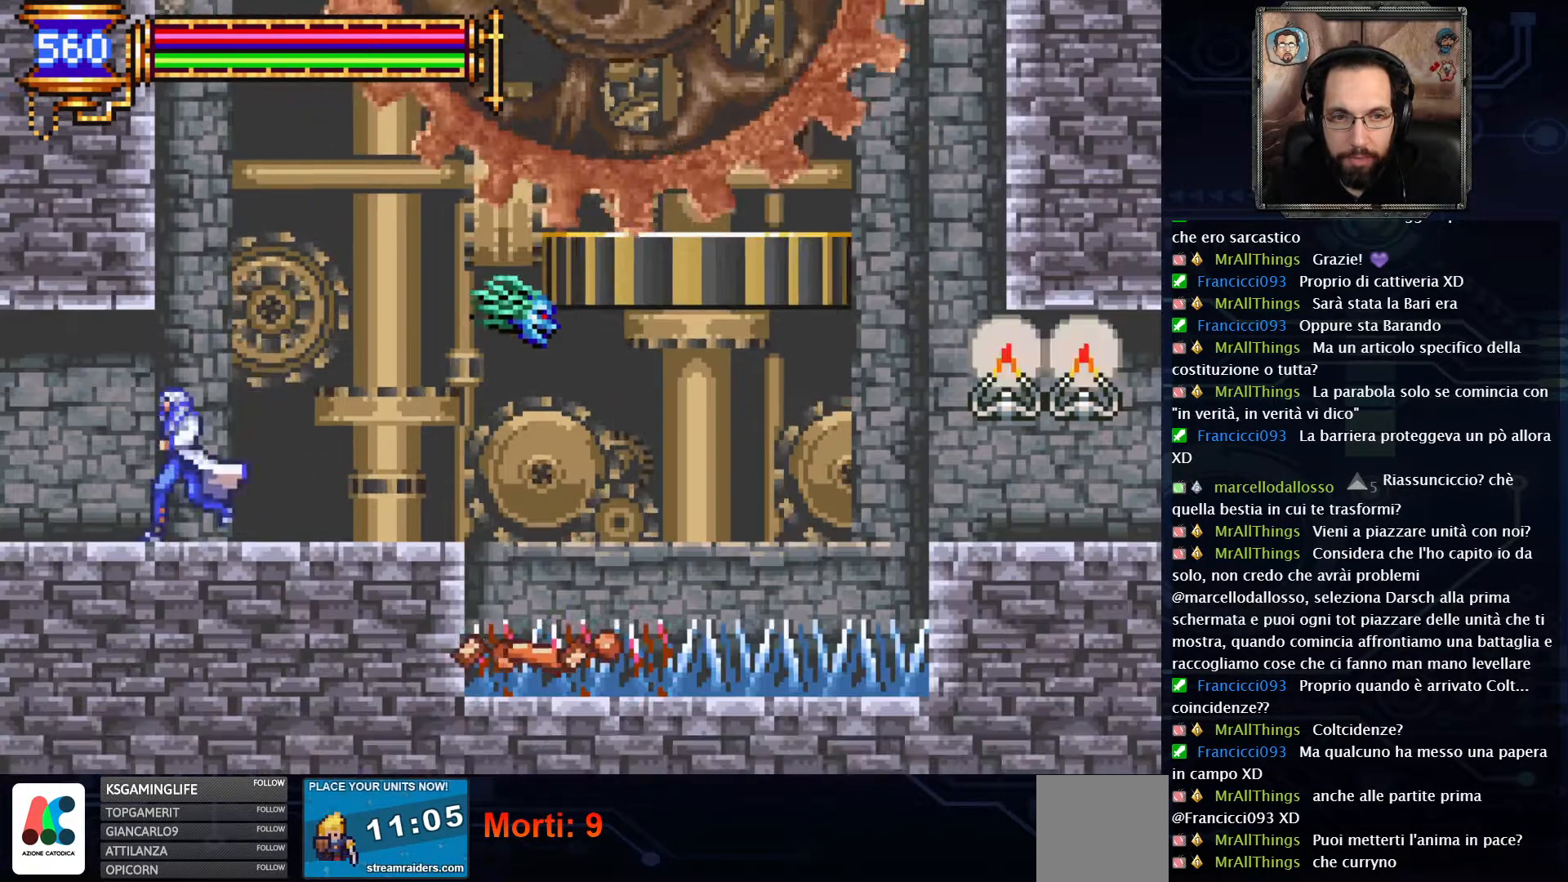
{"dt_ms": 500, "buttons": ["DPAD_LEFT"], "left_stick": "center", "right_stick": "center", "events": []}
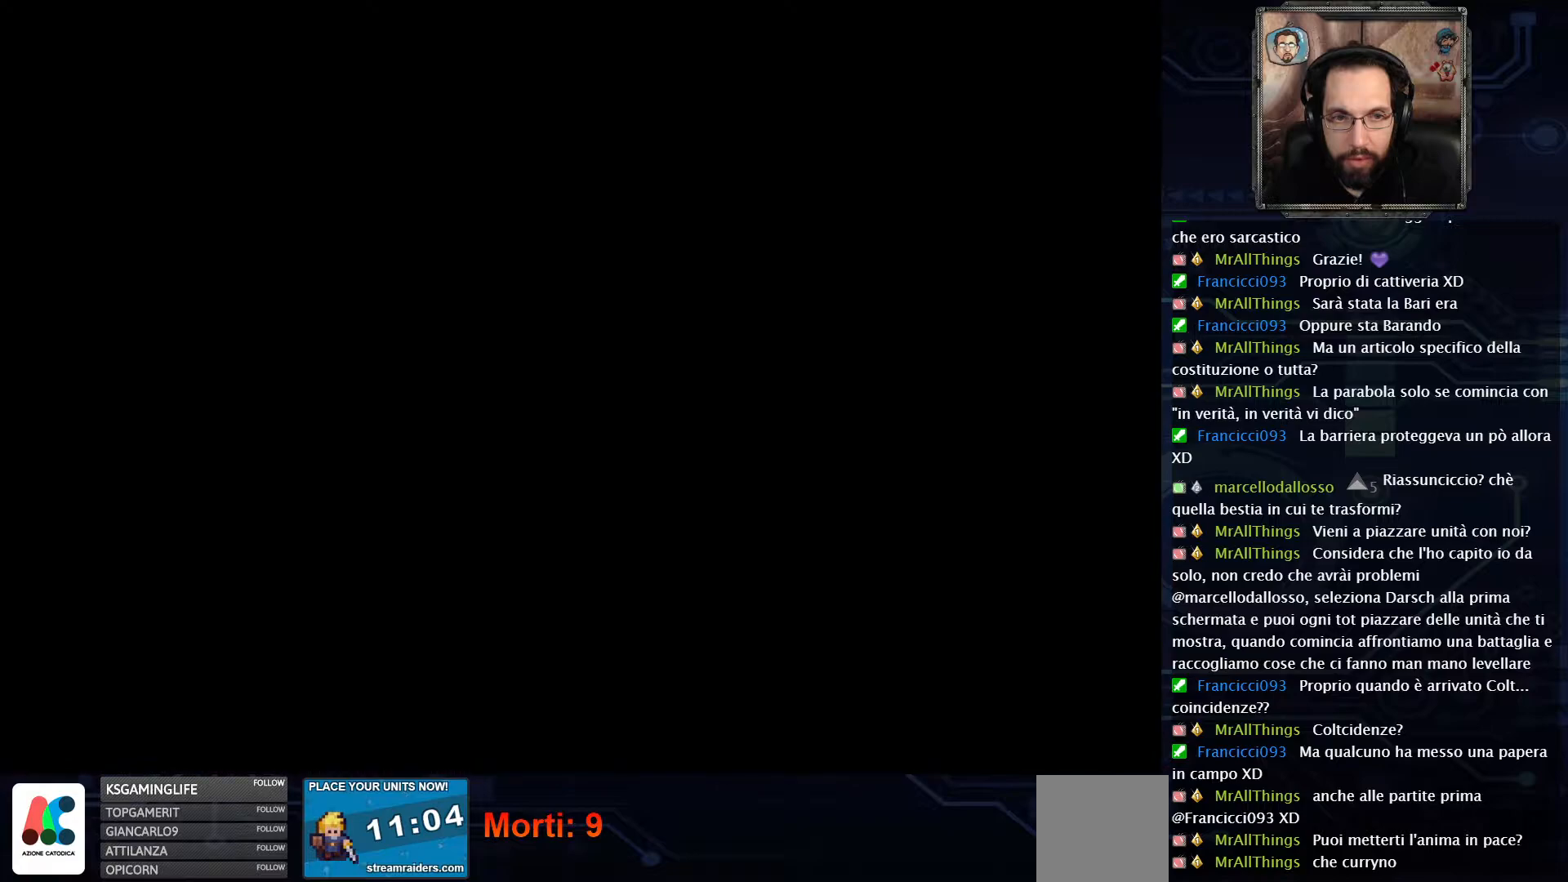
{"dt_ms": 500, "buttons": ["DPAD_LEFT"], "left_stick": "center", "right_stick": "center", "events": []}
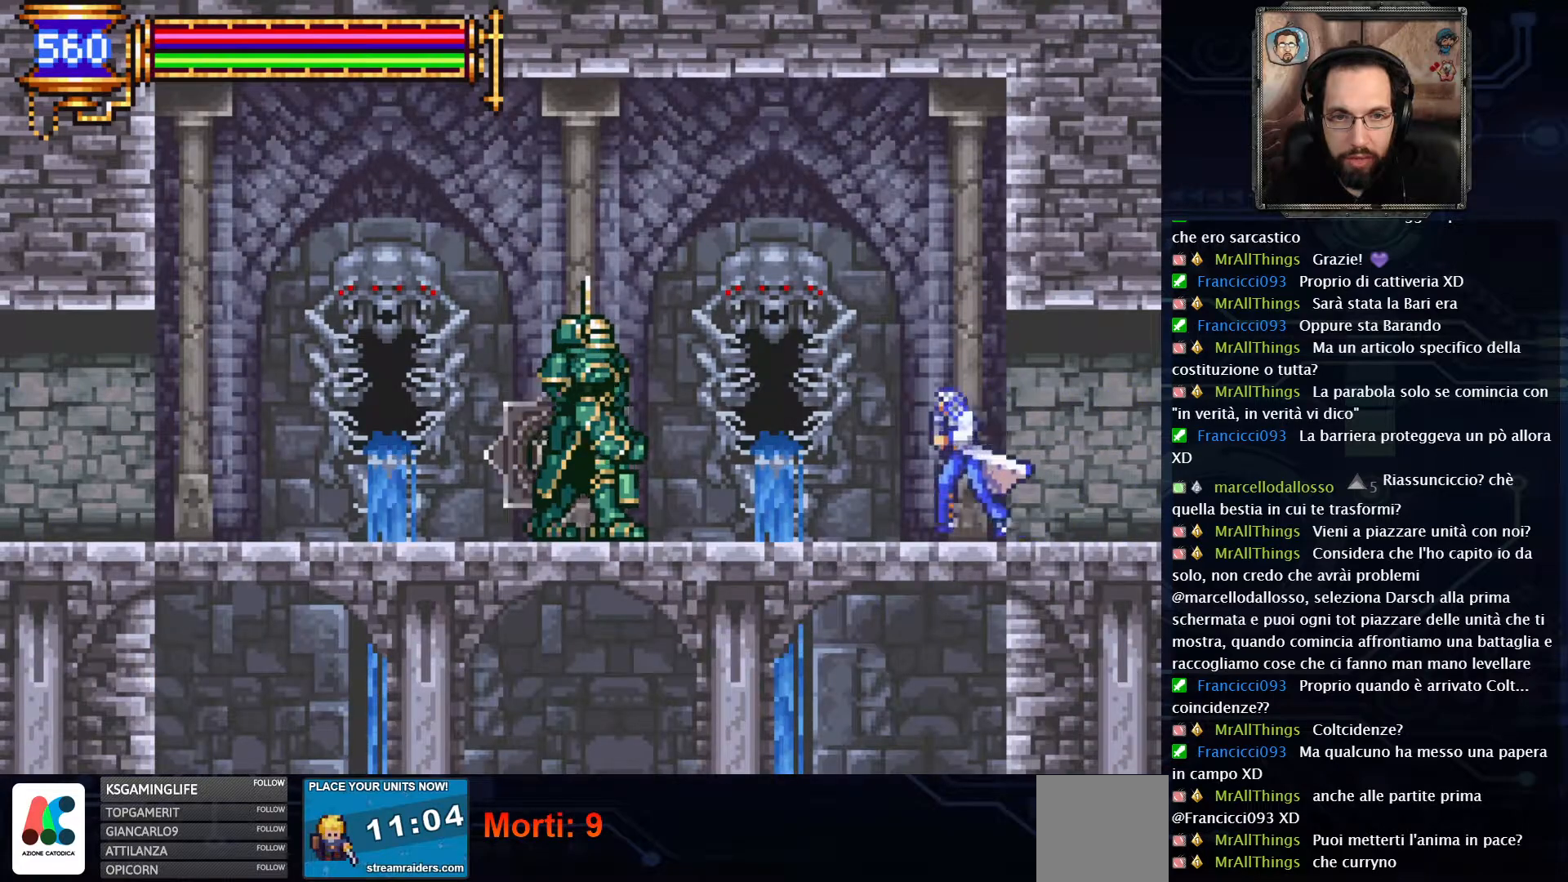
{"dt_ms": 500, "buttons": ["DPAD_LEFT"], "left_stick": "center", "right_stick": "center", "events": [[200, "A", "down"], [500, "A", "up"]]}
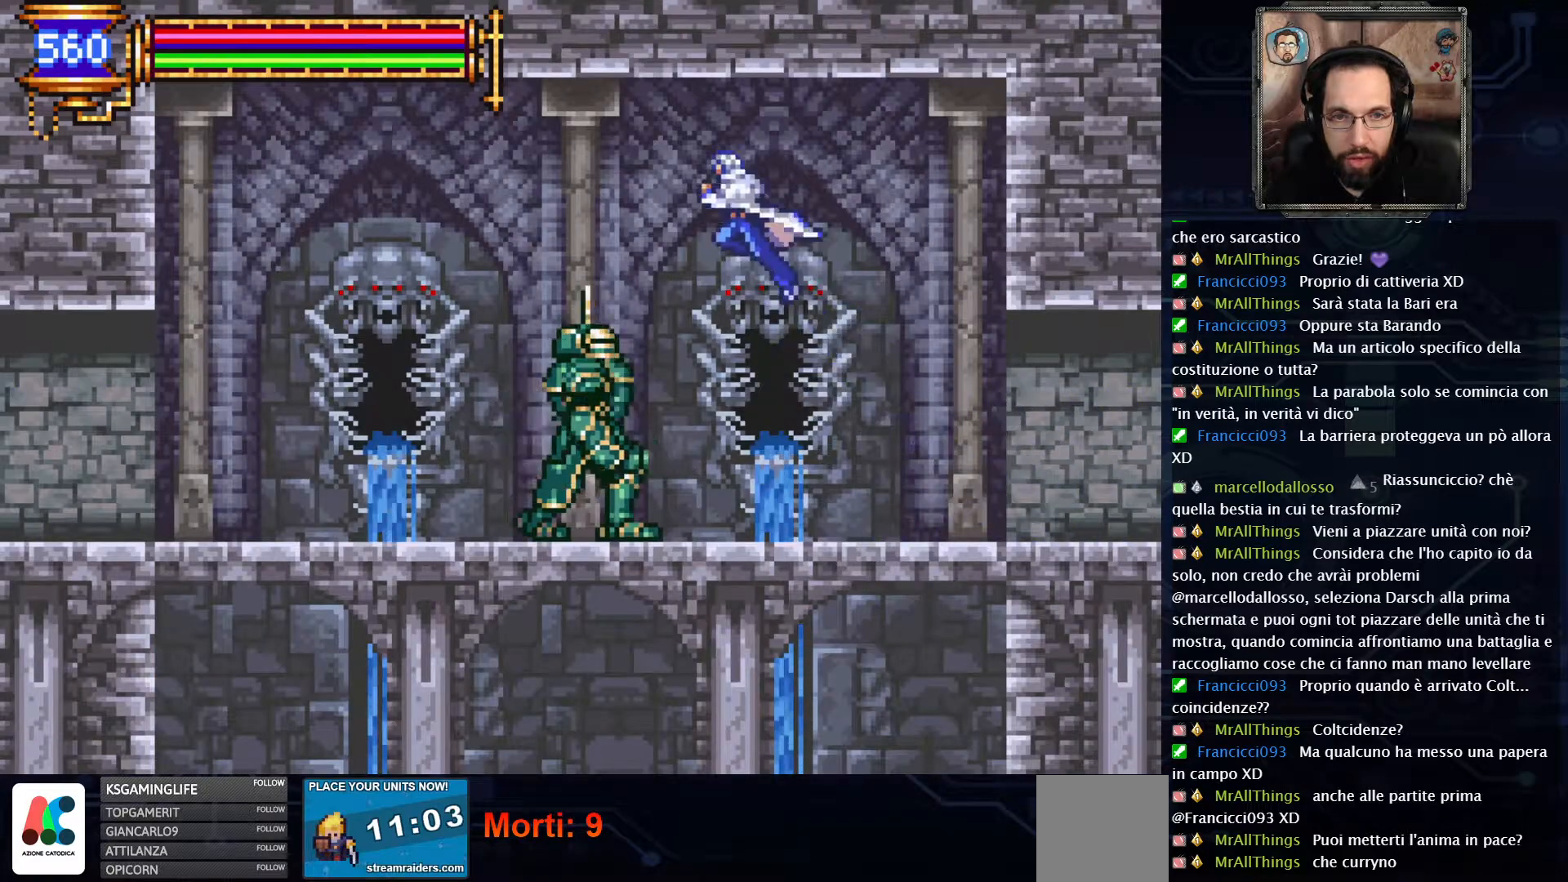
{"dt_ms": 500, "buttons": ["DPAD_LEFT"], "left_stick": "center", "right_stick": "center", "events": [[50, "A", "down"], [233, "A", "up"]]}
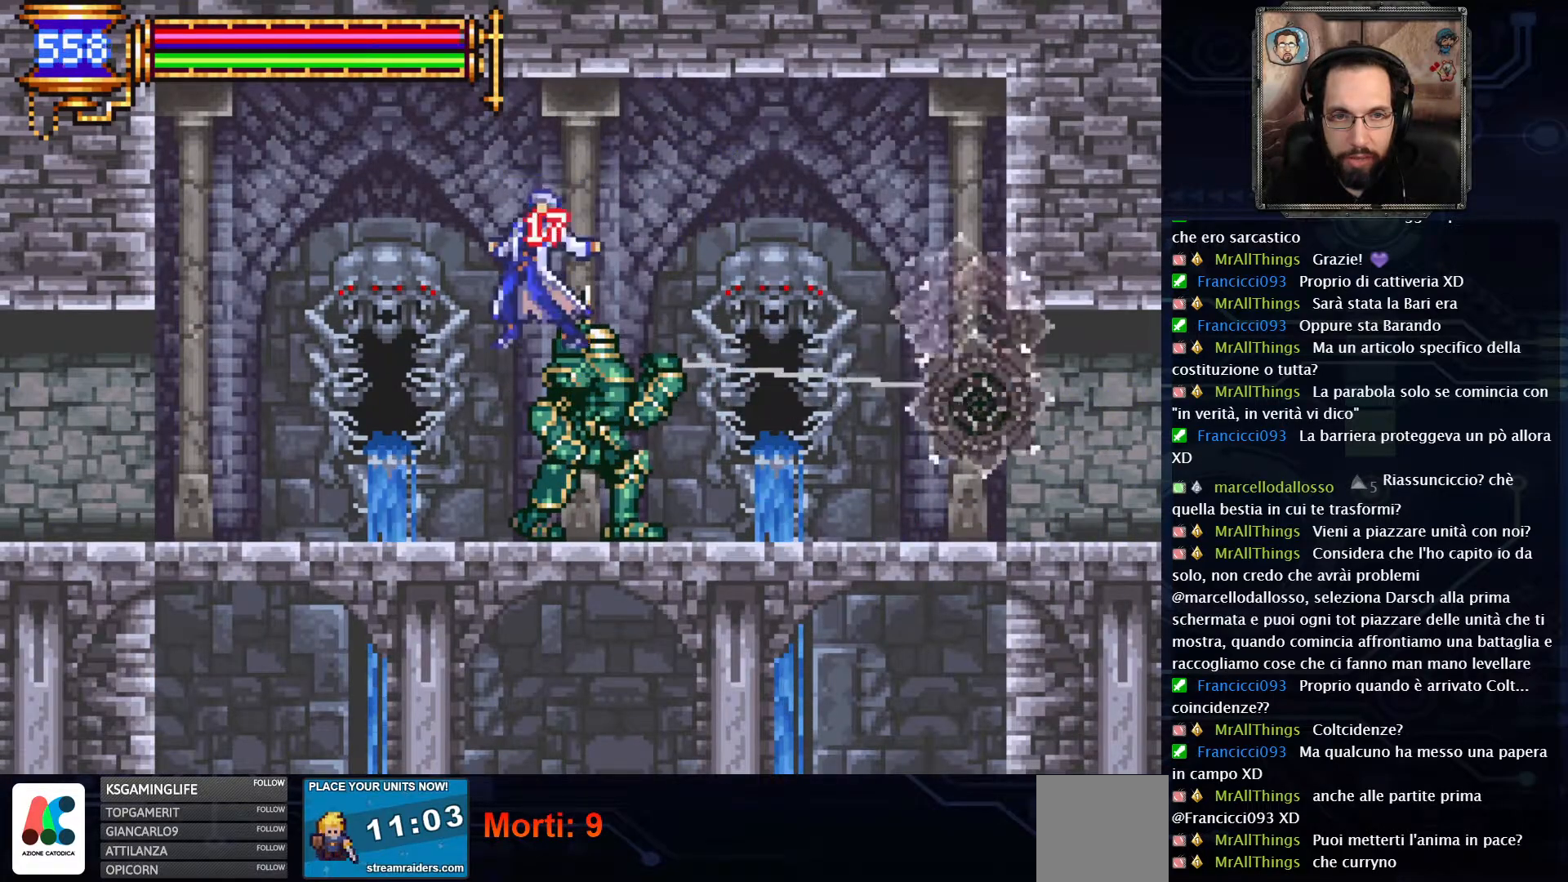
{"dt_ms": 500, "buttons": ["DPAD_LEFT"], "left_stick": "center", "right_stick": "center", "events": []}
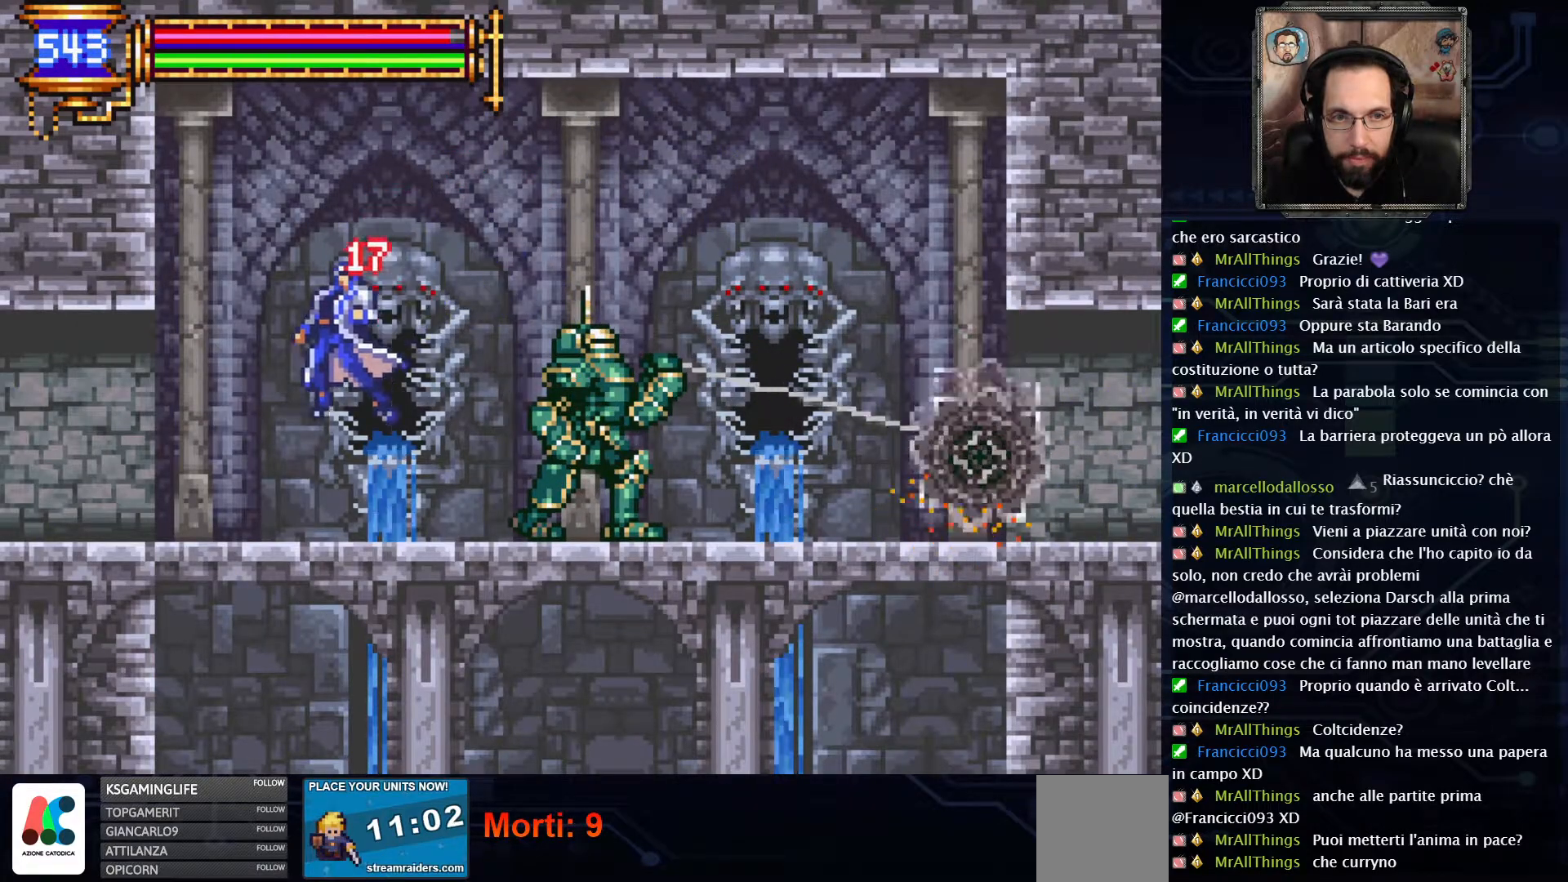
{"dt_ms": 500, "buttons": ["DPAD_LEFT"], "left_stick": "center", "right_stick": "center", "events": []}
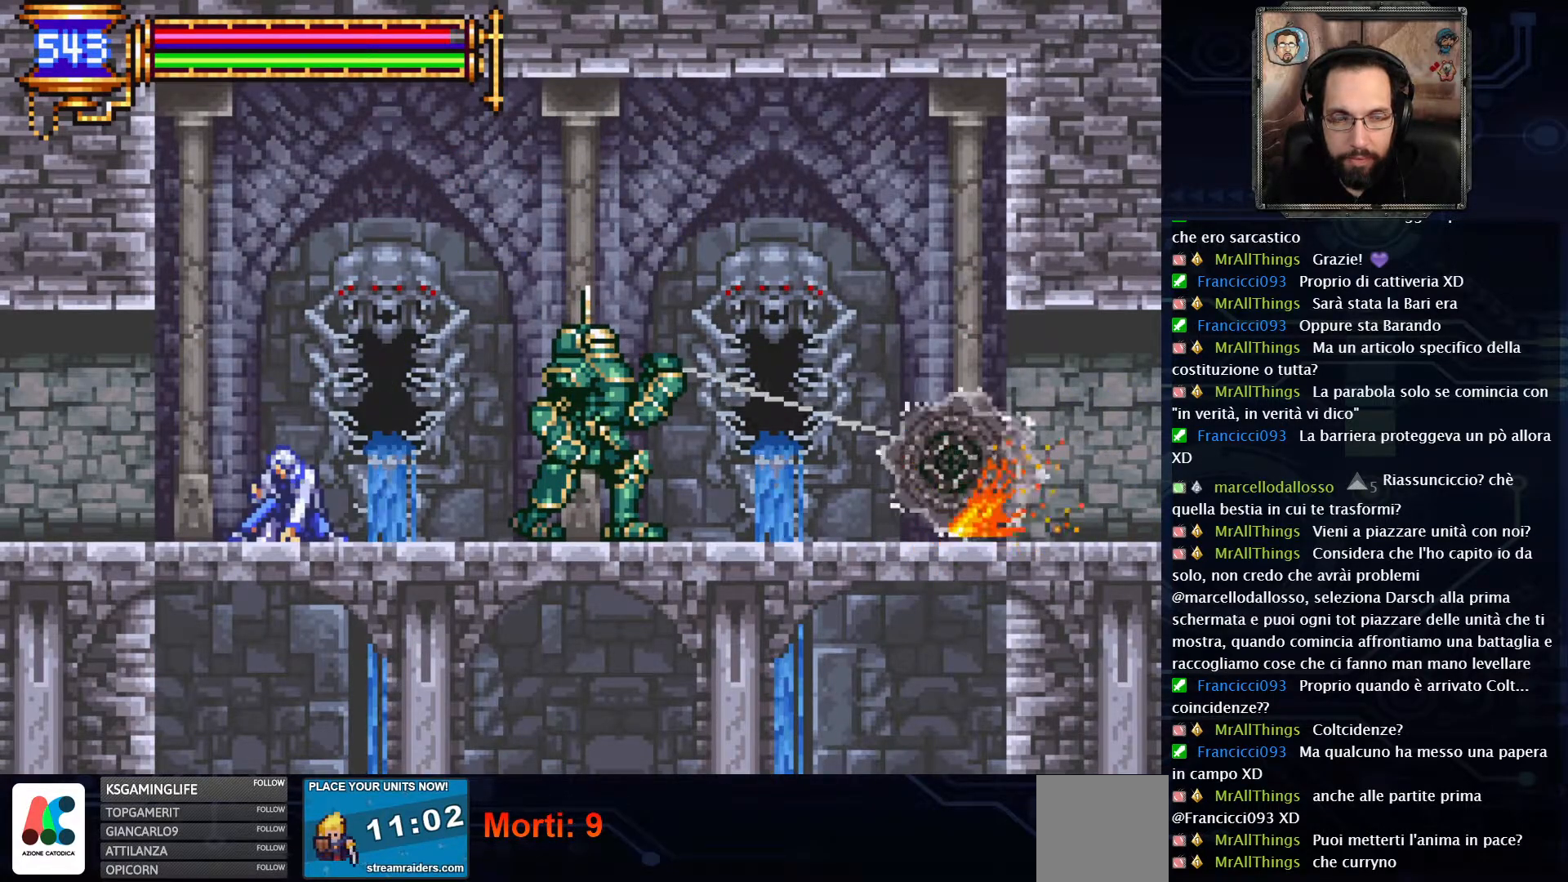
{"dt_ms": 500, "buttons": ["DPAD_LEFT"], "left_stick": "center", "right_stick": "center", "events": []}
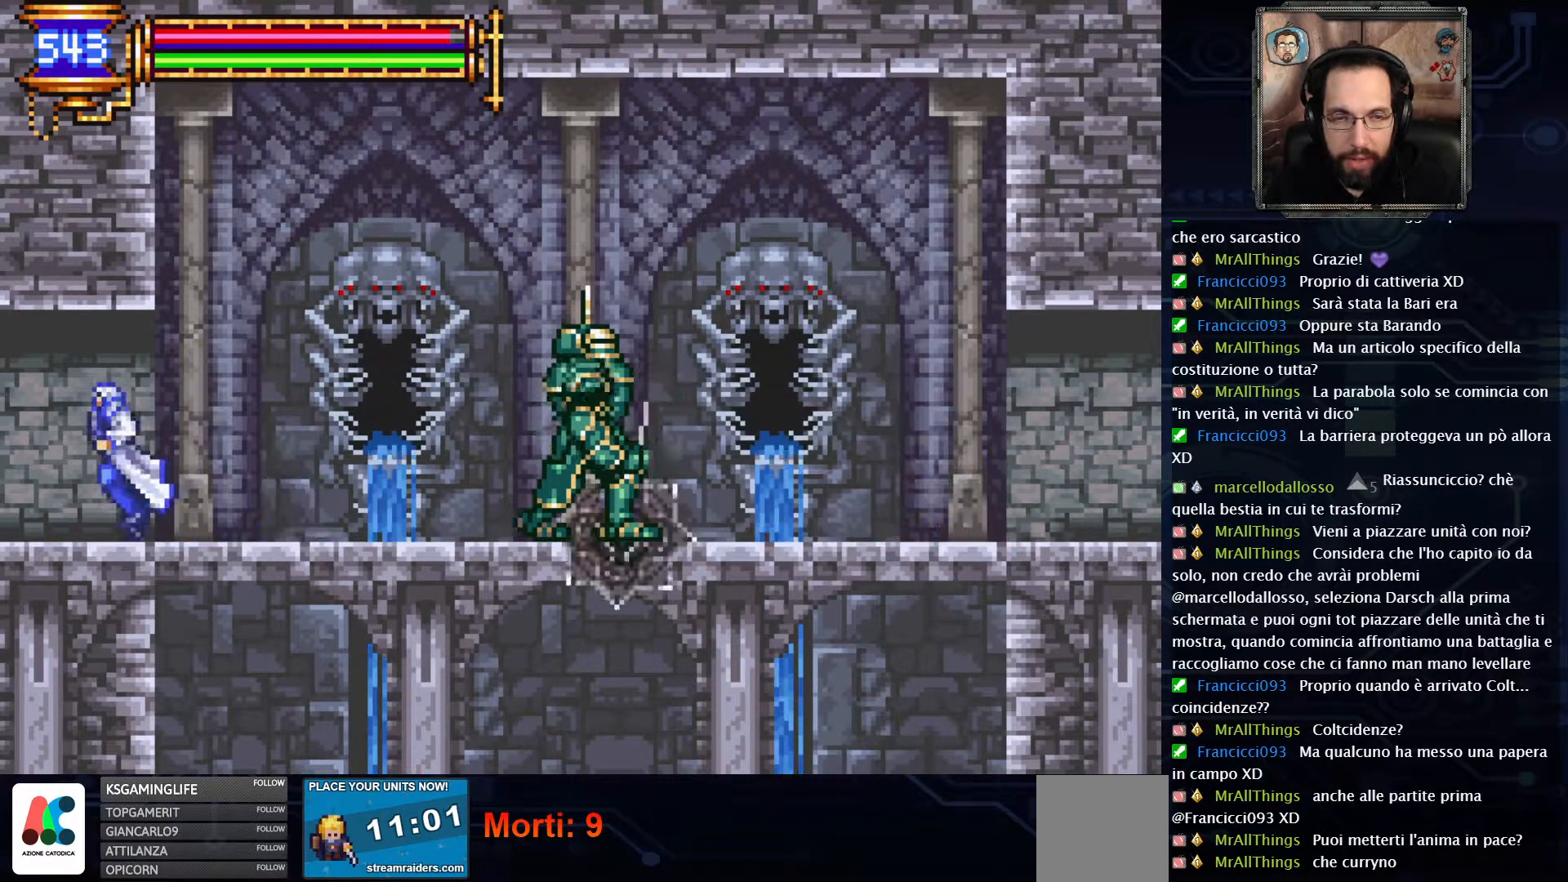
{"dt_ms": 500, "buttons": ["DPAD_LEFT"], "left_stick": "center", "right_stick": "center", "events": []}
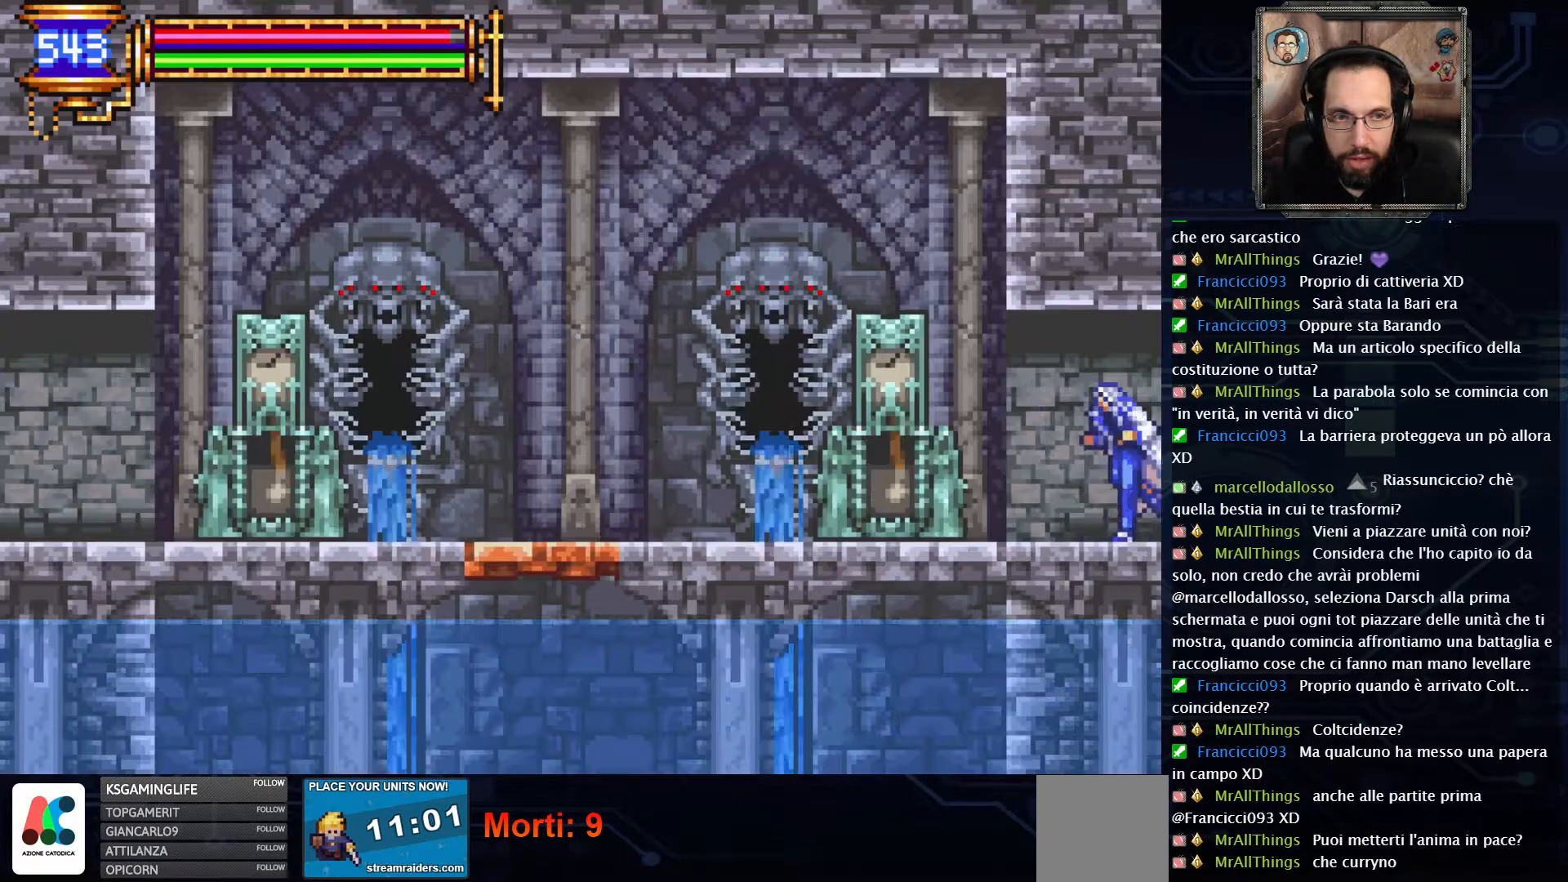
{"dt_ms": 500, "buttons": ["DPAD_LEFT"], "left_stick": "center", "right_stick": "center", "events": []}
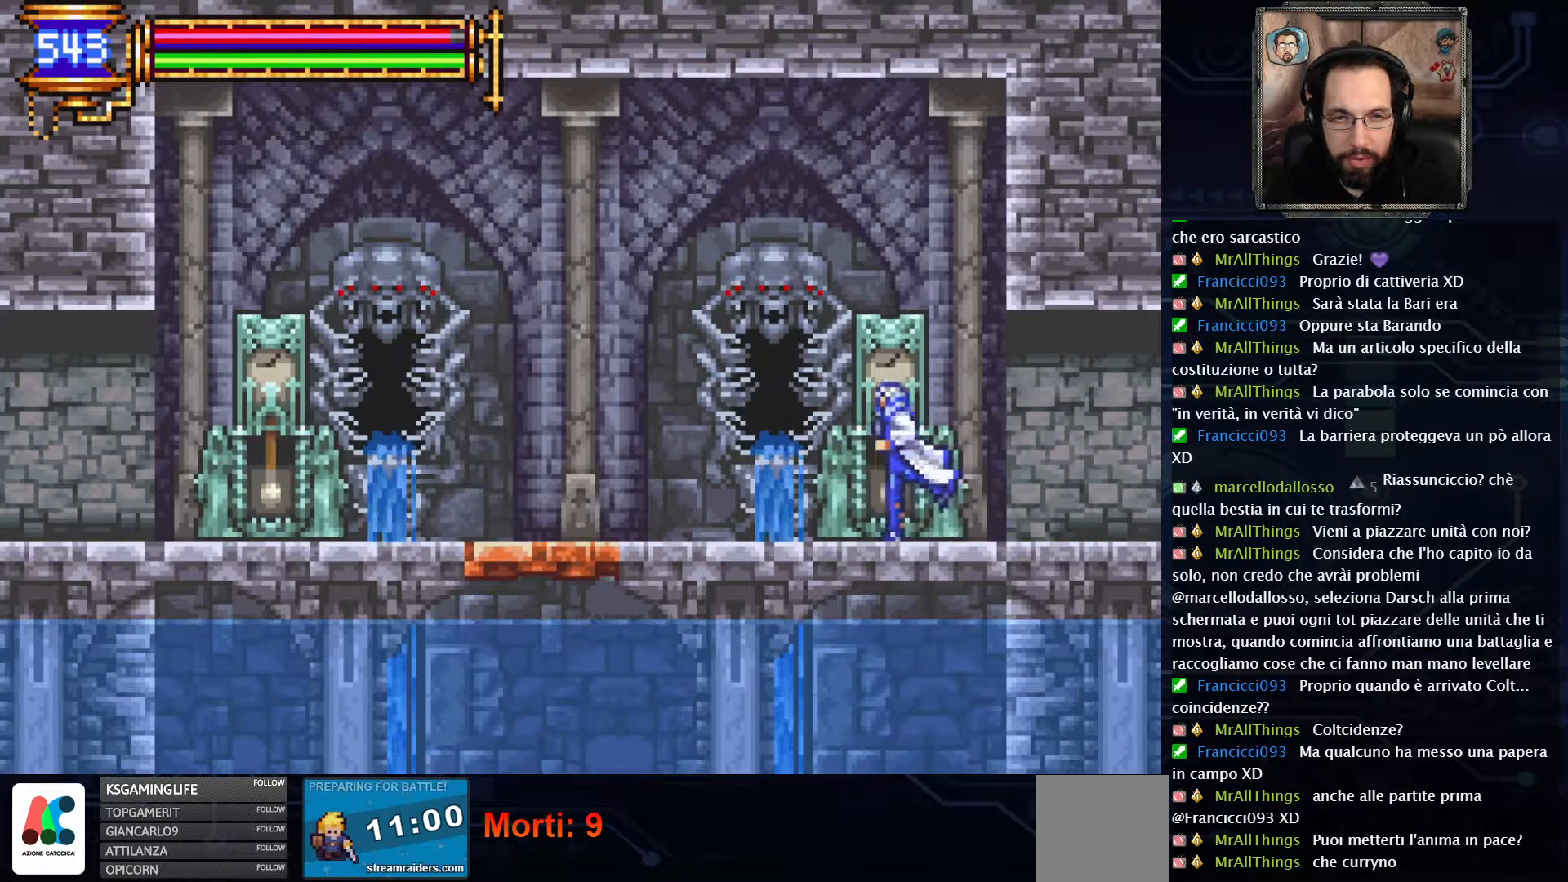
{"dt_ms": 500, "buttons": ["DPAD_LEFT"], "left_stick": "center", "right_stick": "center", "events": []}
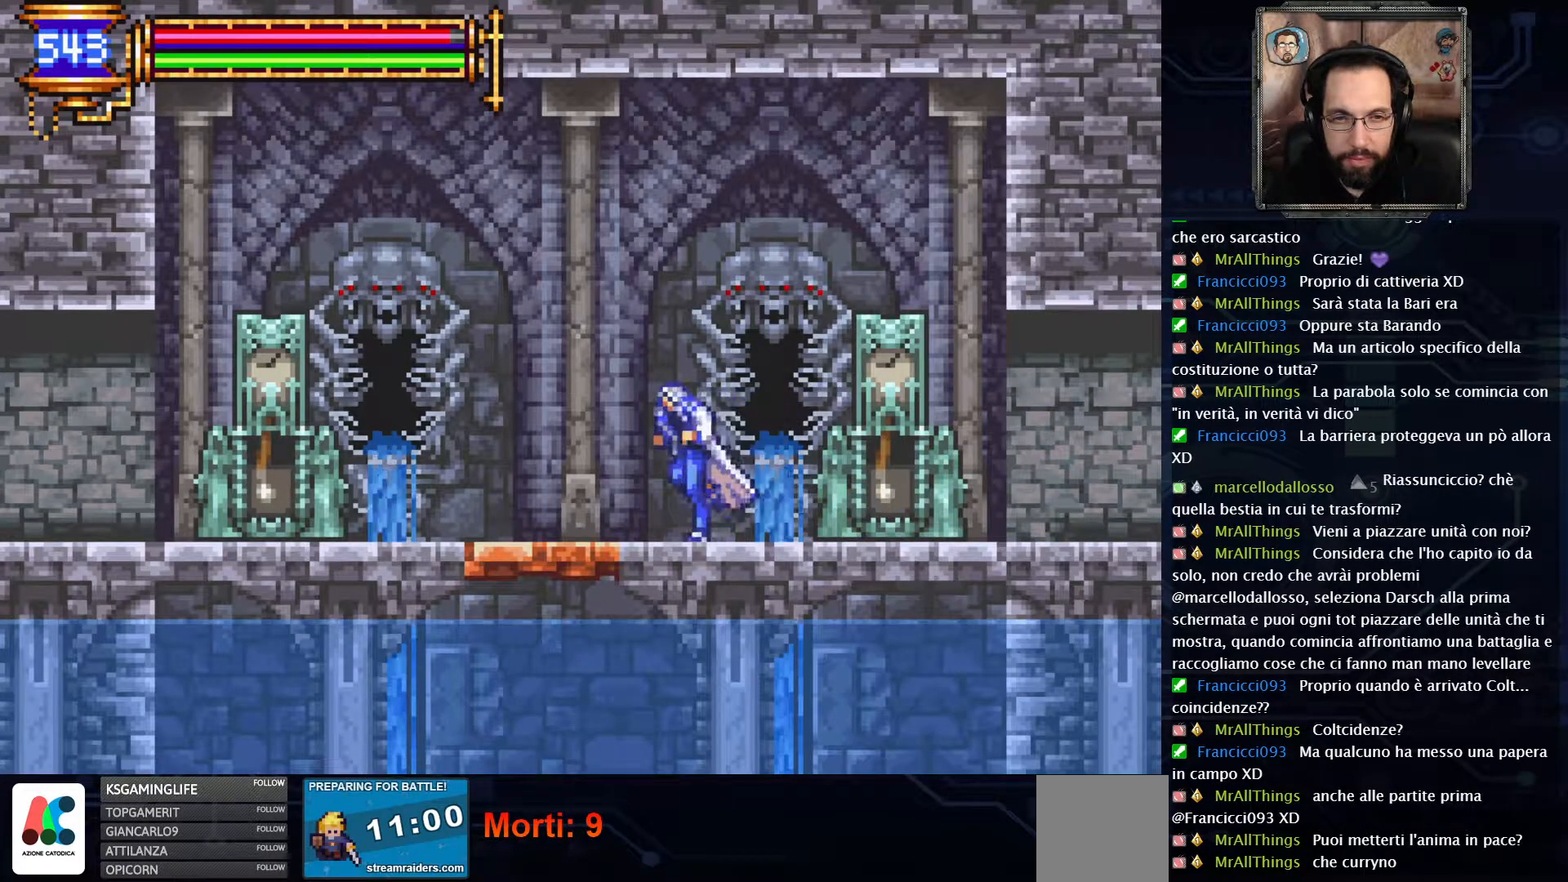
{"dt_ms": 500, "buttons": [], "left_stick": "center", "right_stick": "center", "events": [[250, "DPAD_LEFT", "up"]]}
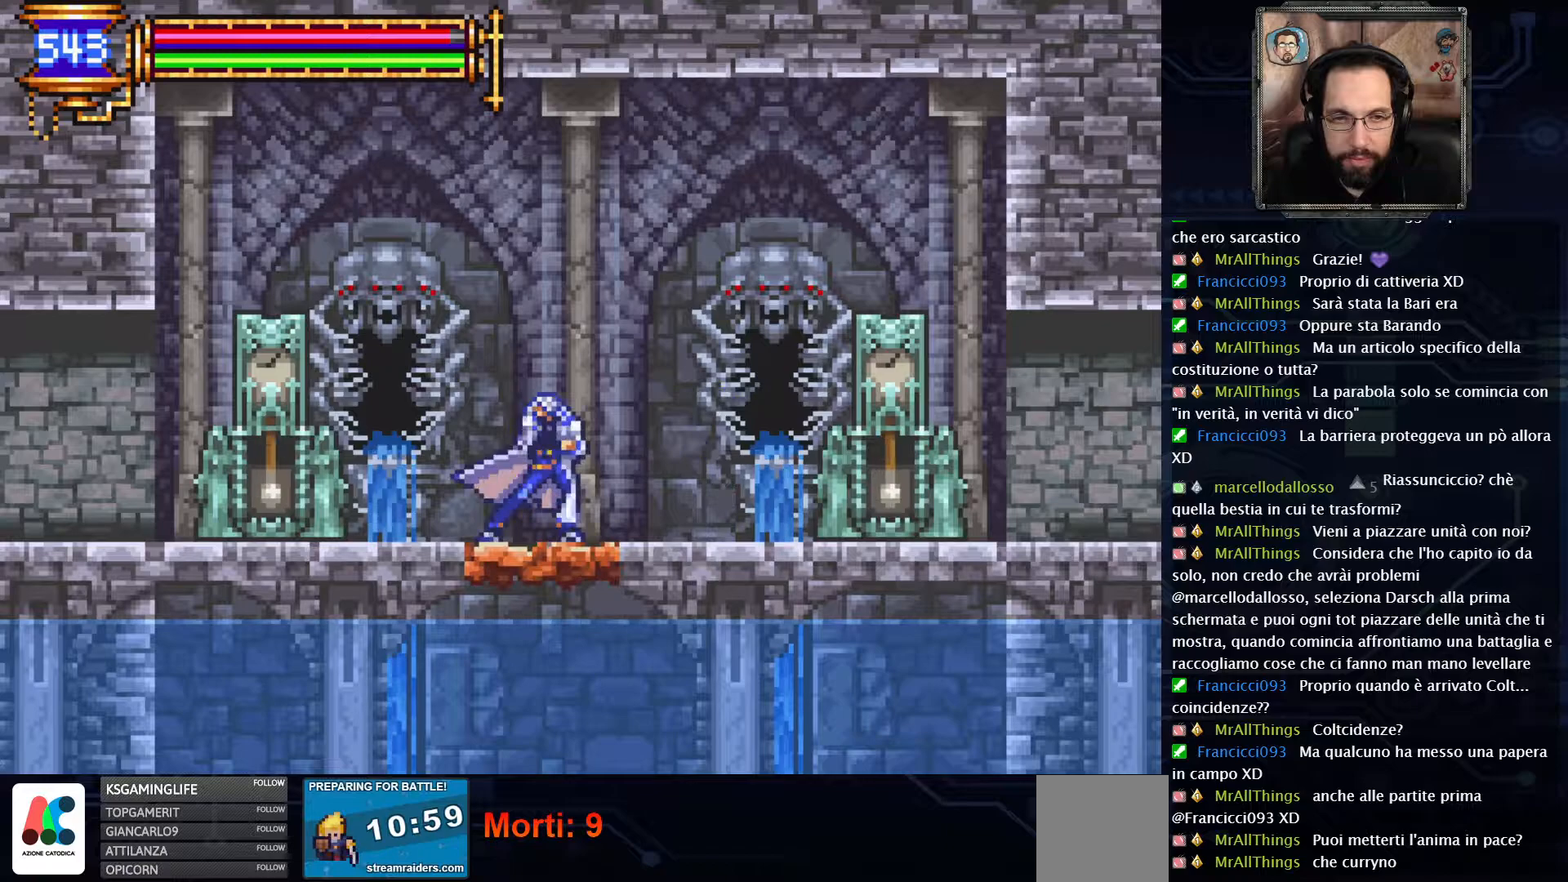
{"dt_ms": 500, "buttons": [], "left_stick": "center", "right_stick": "center", "events": []}
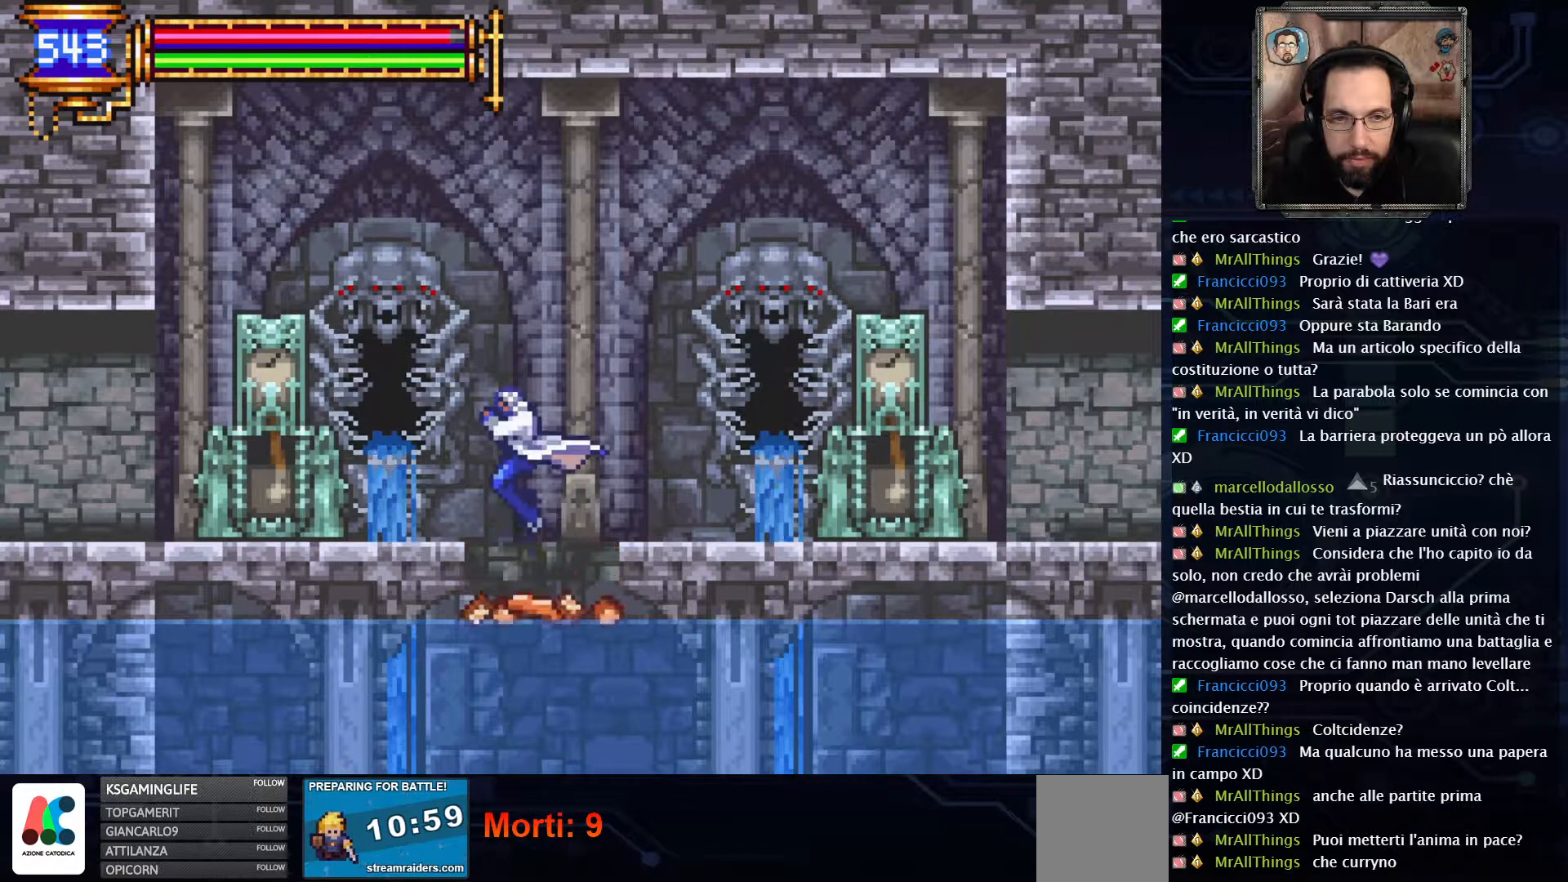
{"dt_ms": 500, "buttons": [], "left_stick": "center", "right_stick": "center", "events": []}
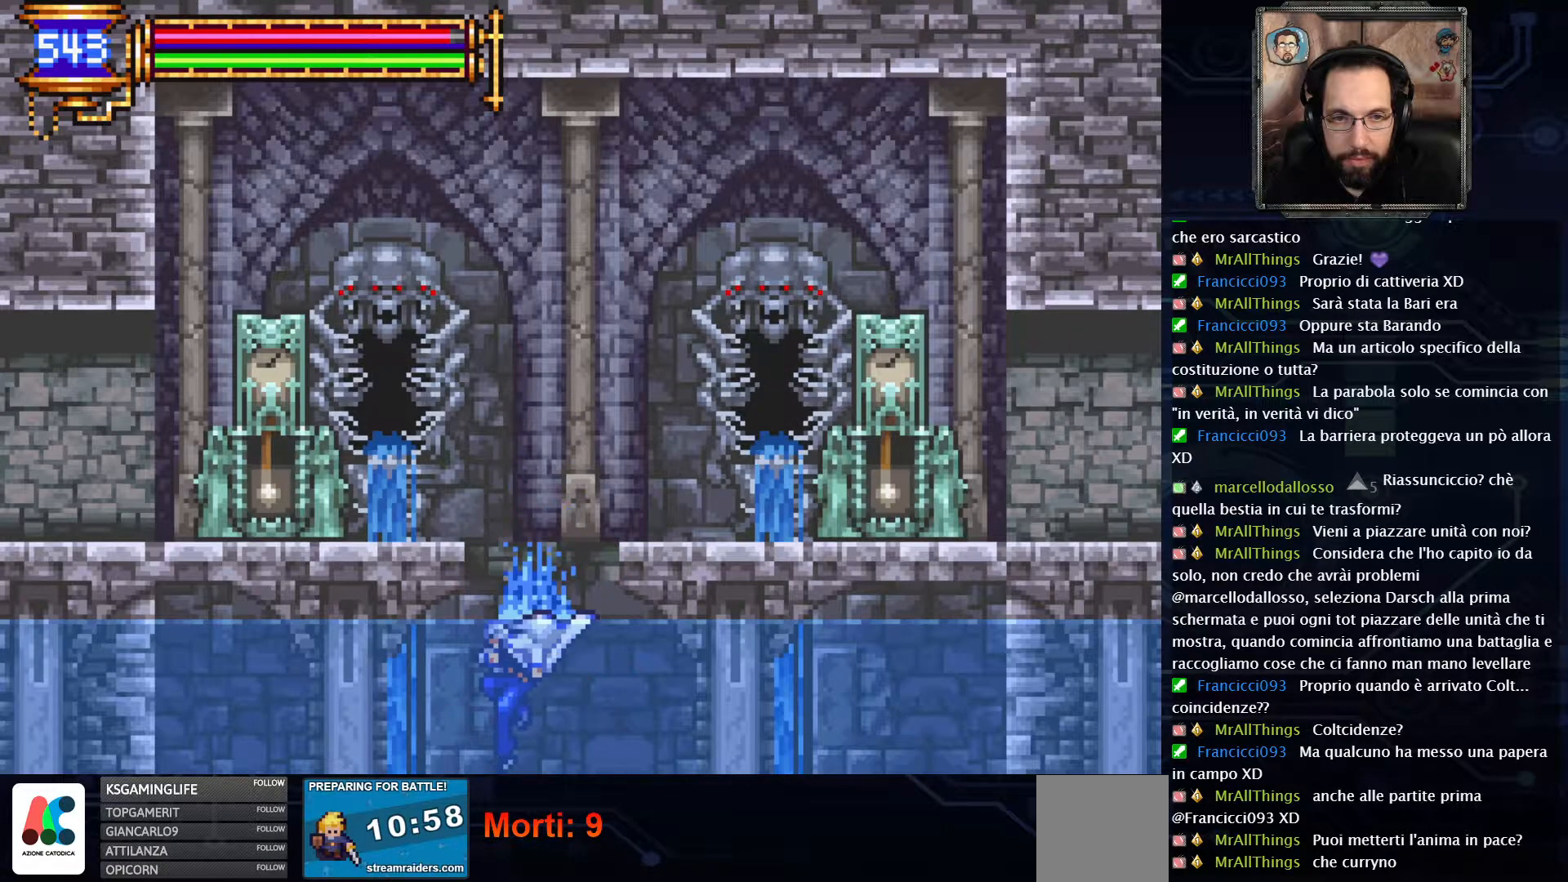
{"dt_ms": 500, "buttons": [], "left_stick": "center", "right_stick": "center", "events": []}
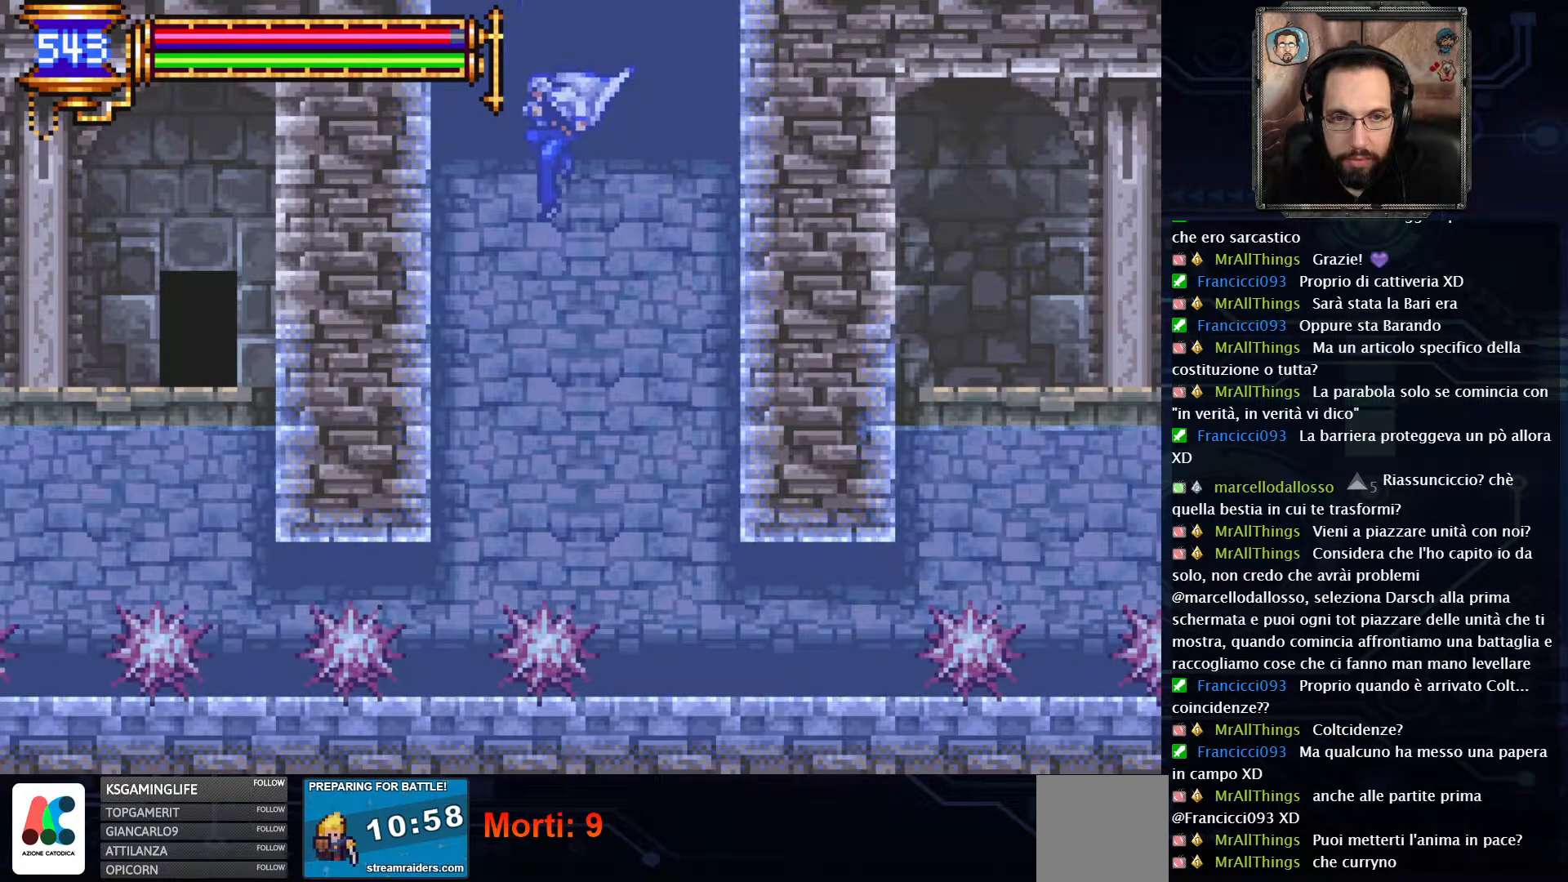
{"dt_ms": 500, "buttons": ["DPAD_RIGHT"], "left_stick": "center", "right_stick": "center", "events": [[200, "DPAD_RIGHT", "down"]]}
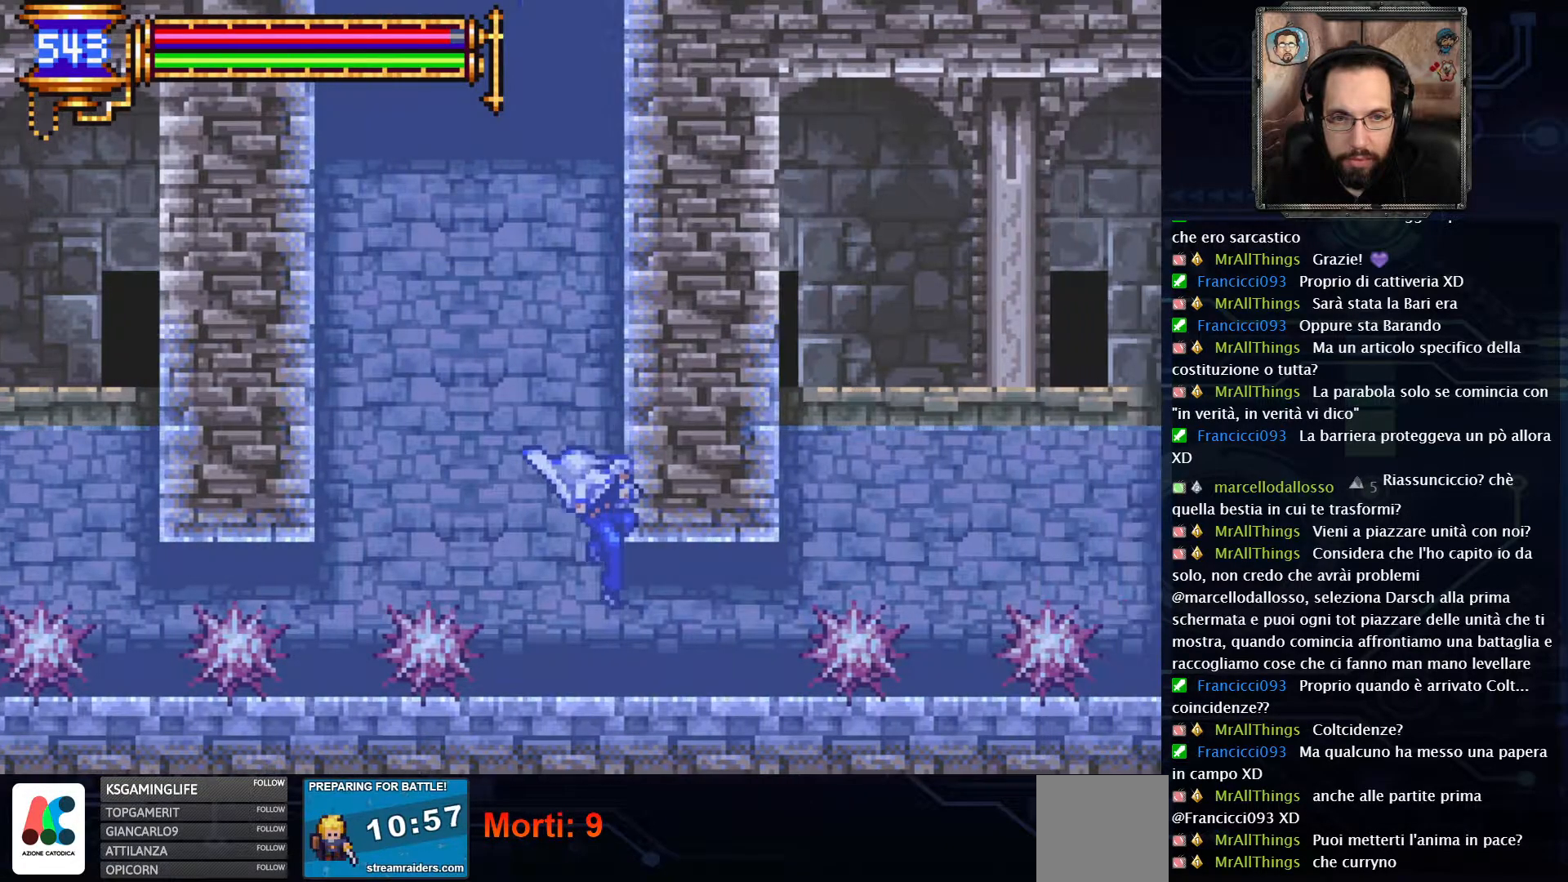
{"dt_ms": 1000, "buttons": ["DPAD_DOWN"], "left_stick": "center", "right_stick": "center"}
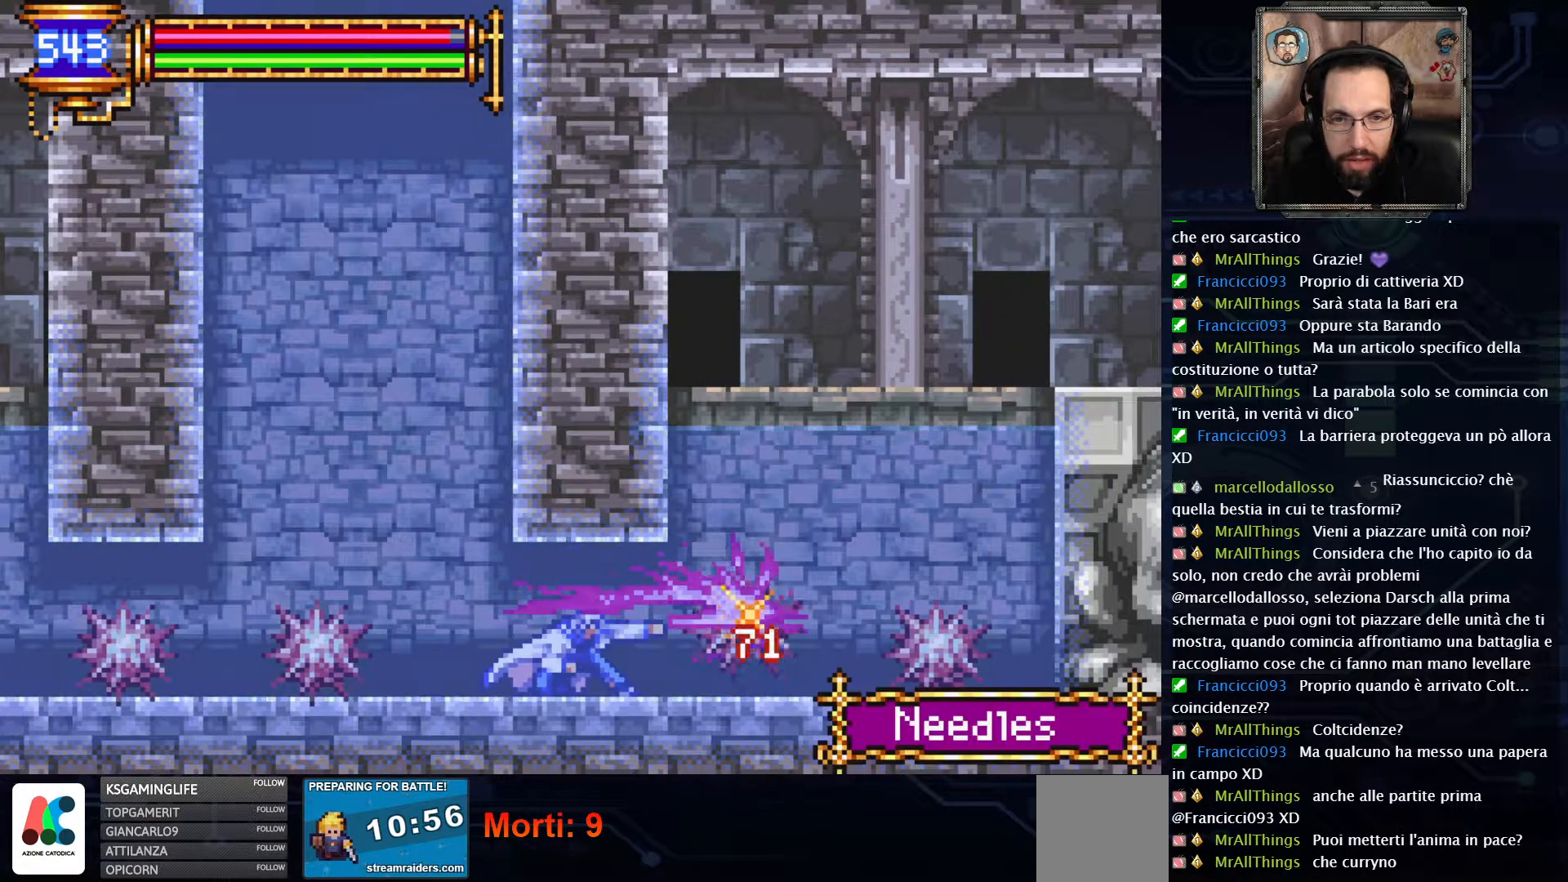
{"dt_ms": 500, "buttons": ["DPAD_RIGHT"], "left_stick": "center", "right_stick": "center", "events": [[17, "X", "down"], [117, "X", "up"], [317, "DPAD_DOWN", "up"], [450, "DPAD_RIGHT", "down"]]}
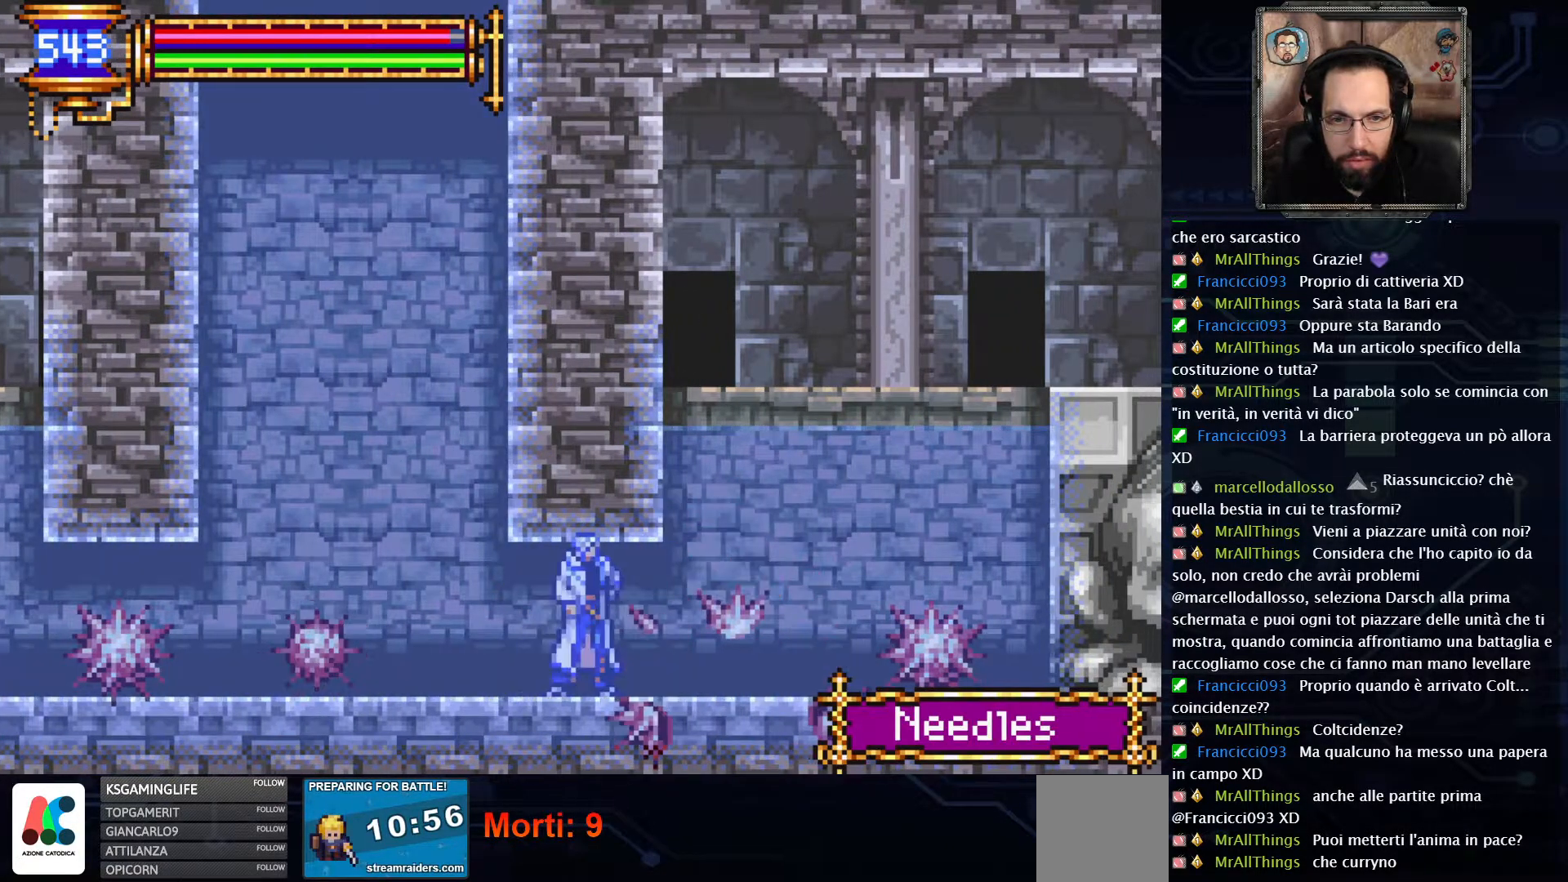
{"dt_ms": 500, "buttons": ["A", "DPAD_RIGHT"], "left_stick": "center", "right_stick": "center", "events": [[383, "A", "down"]]}
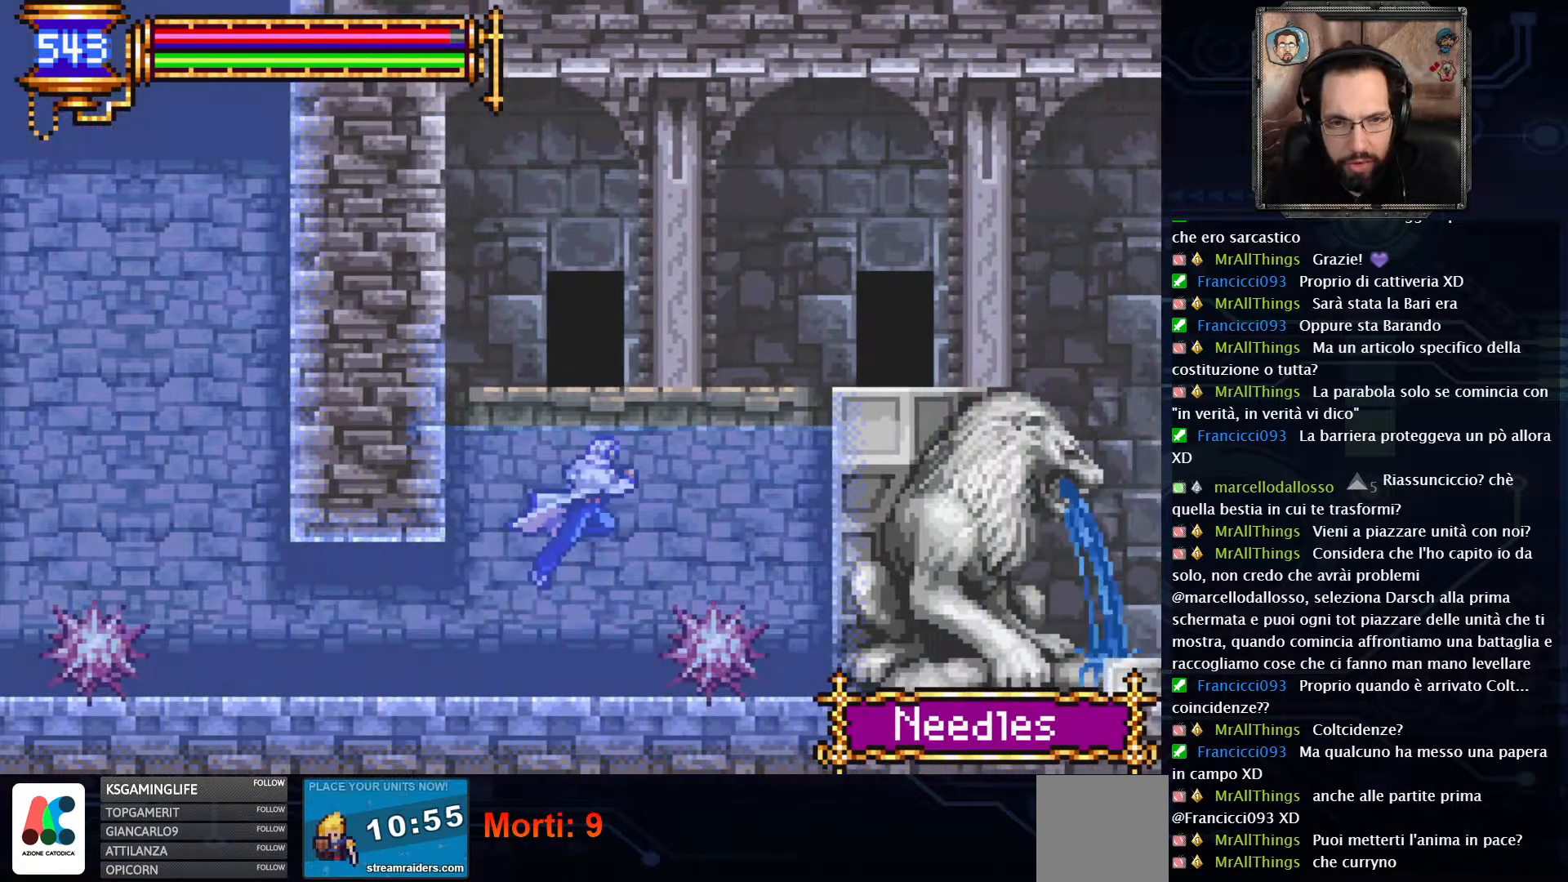
{"dt_ms": 500, "buttons": ["DPAD_RIGHT"], "left_stick": "center", "right_stick": "center", "events": [[217, "A", "up"], [283, "A", "down"], [500, "A", "up"]]}
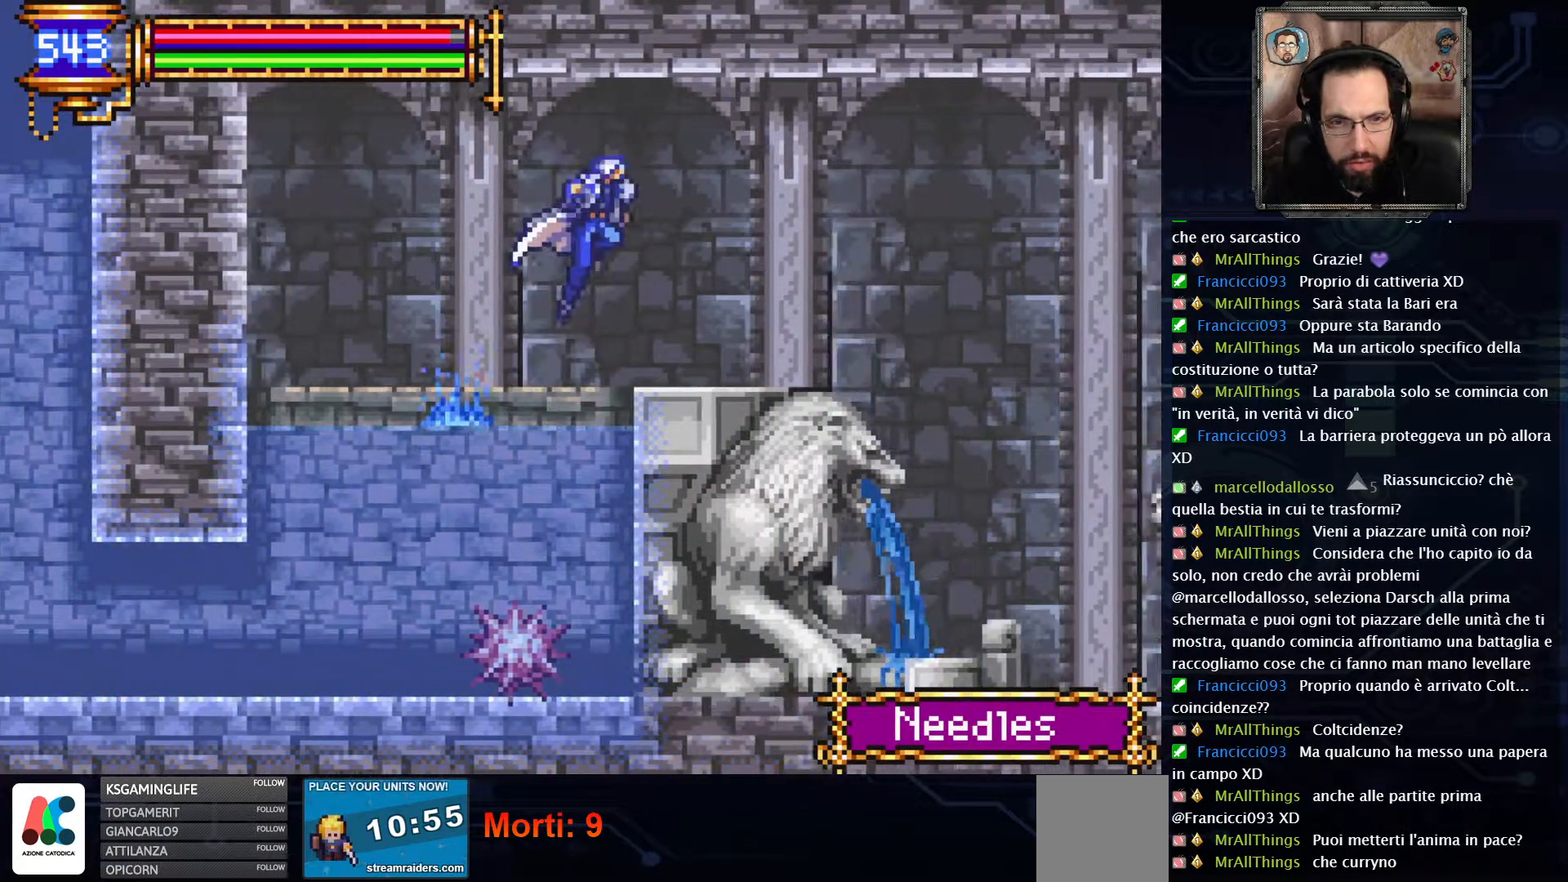
{"dt_ms": 500, "buttons": ["DPAD_RIGHT"], "left_stick": "center", "right_stick": "center", "events": []}
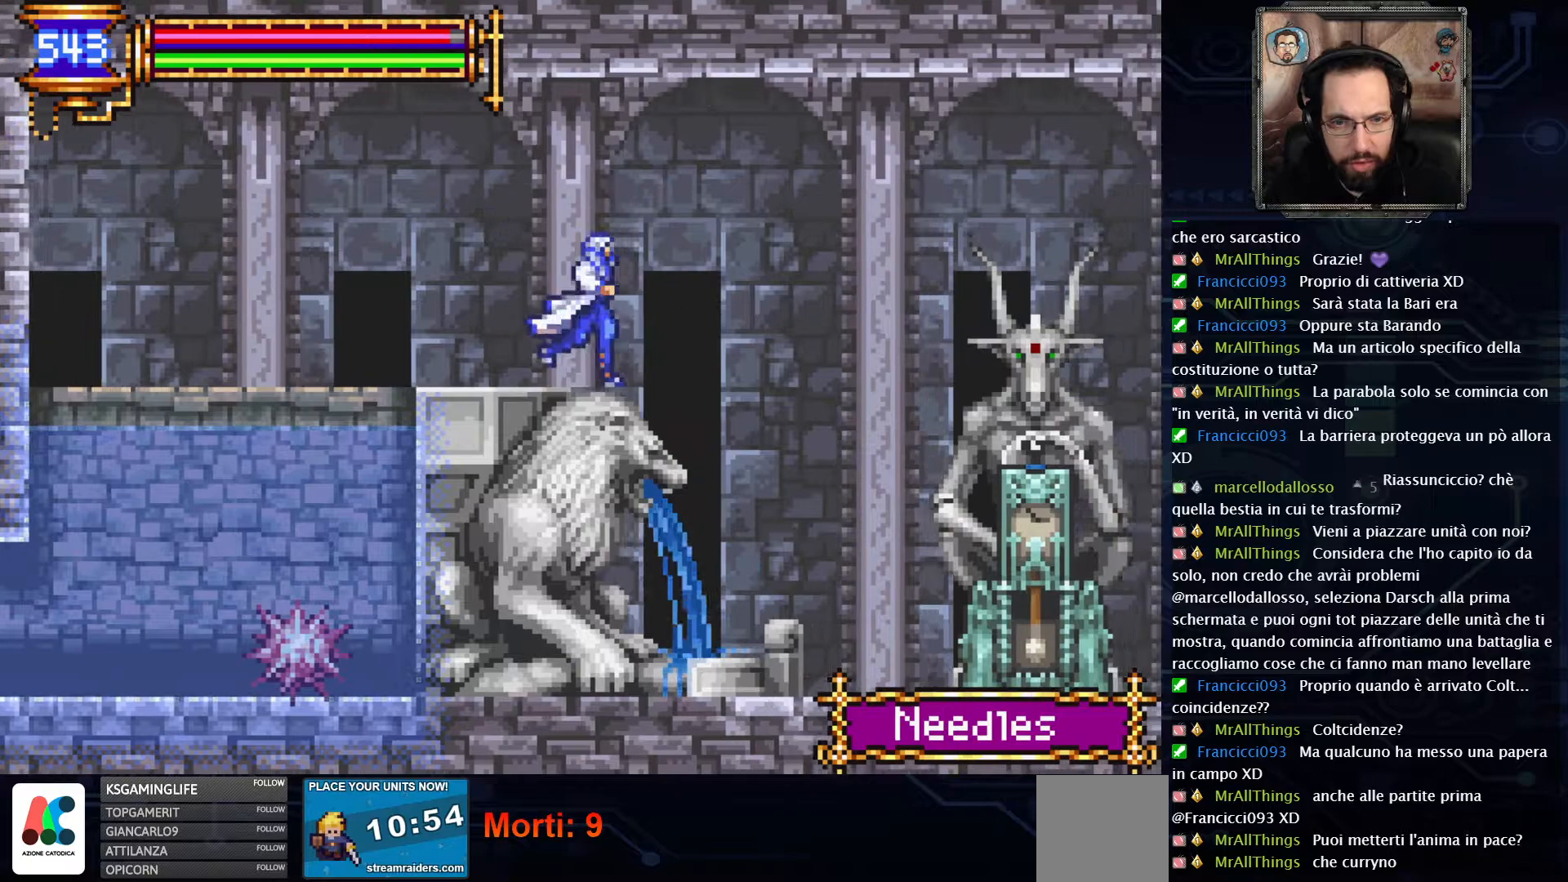
{"dt_ms": 500, "buttons": ["DPAD_RIGHT"], "left_stick": "center", "right_stick": "center", "events": []}
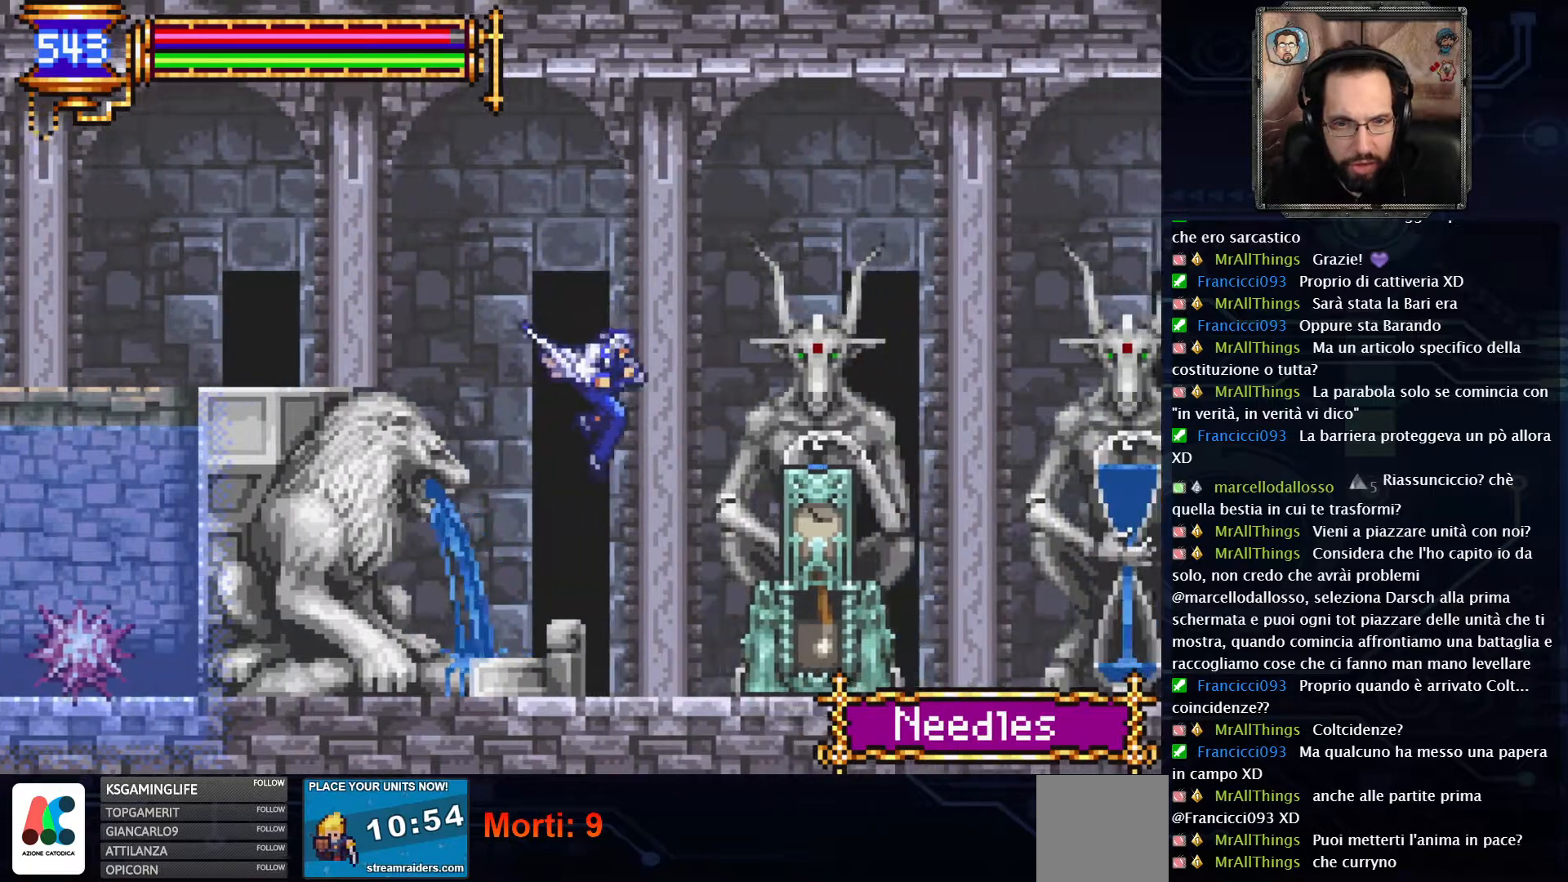
{"dt_ms": 500, "buttons": ["DPAD_RIGHT"], "left_stick": "center", "right_stick": "center", "events": [[100, "X", "down"], [183, "X", "up"]]}
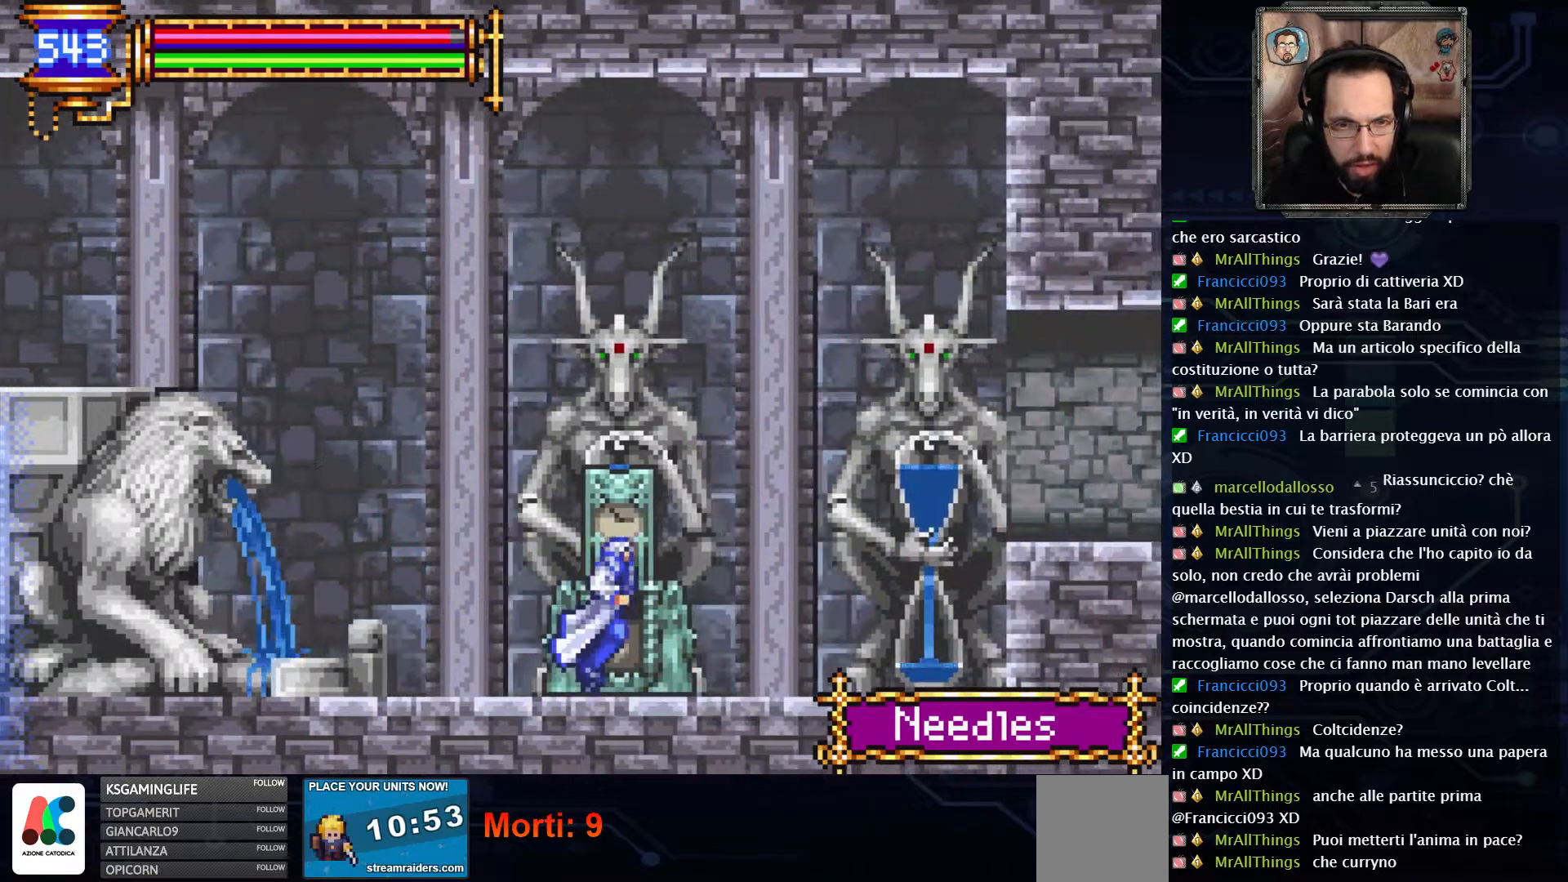
{"dt_ms": 500, "buttons": [], "left_stick": "center", "right_stick": "center", "events": [[50, "X", "down"], [100, "DPAD_RIGHT", "up"], [150, "X", "up"]]}